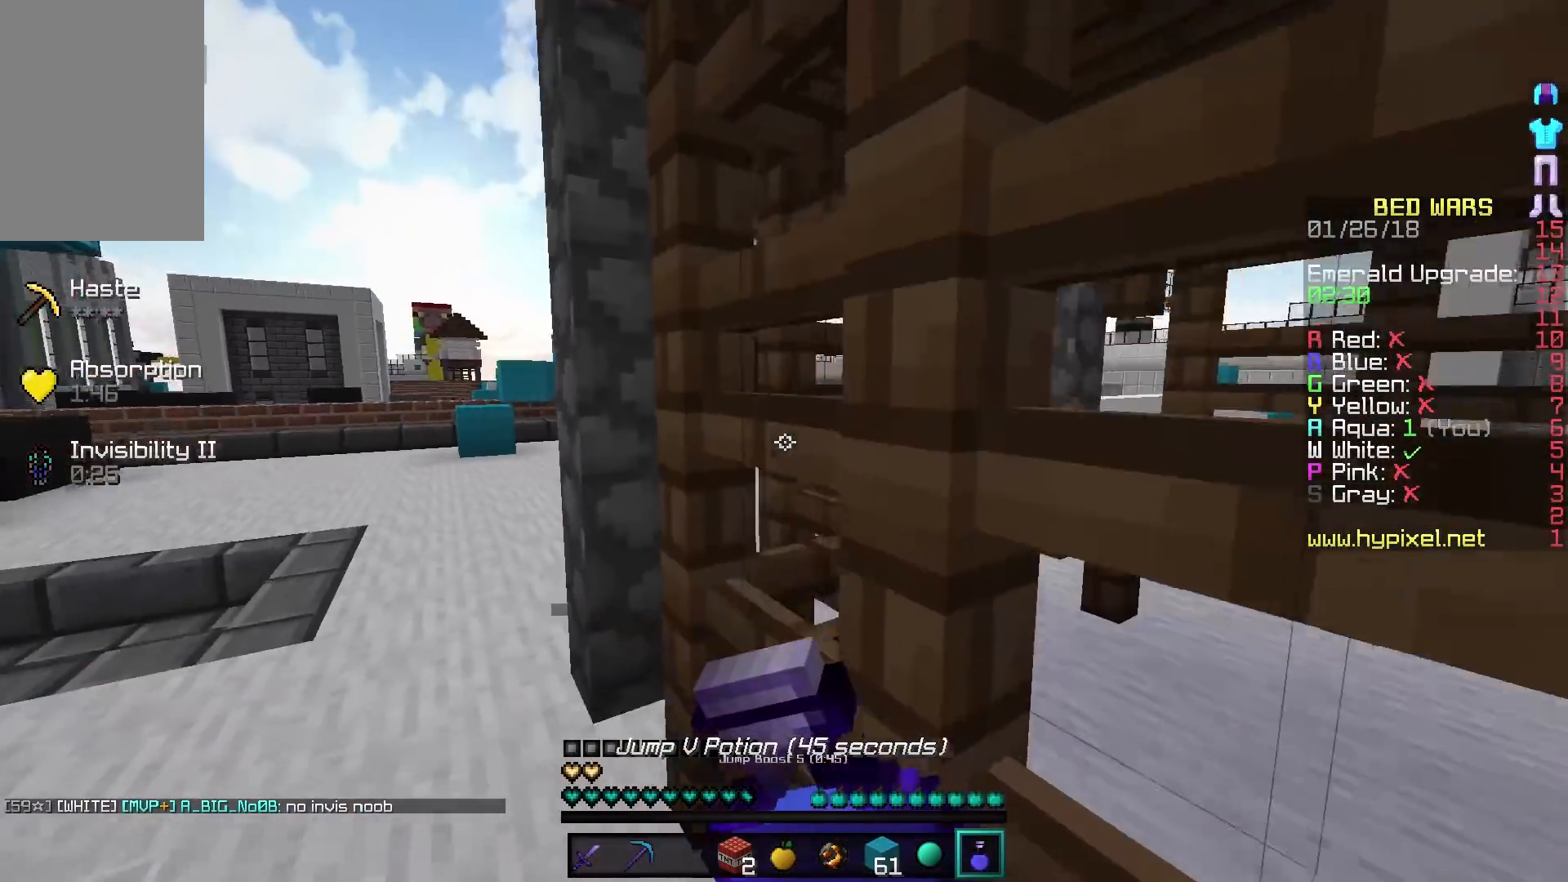
Gameplay with keyboard and mouse; each line is a JSON object with the keys and mouse buttons held at the frame after it. "events" lists presses ("down") and releases ("up") of "a", "d", "s", "w", "mouse_left" and "mouse_right" between this image and that frame as [ms after this image, input, new state], when the widget could be followed in between. "mouse_left", "mouse_right" = the "left", "right" buttons of the "mouse" list. No other keys are recorded. Fast repeated clicks can show as one long hold. Mouse movement is not recorded.
{"keys": ["a"], "mouse": ["right"], "events": [[383, "a", "down"]]}
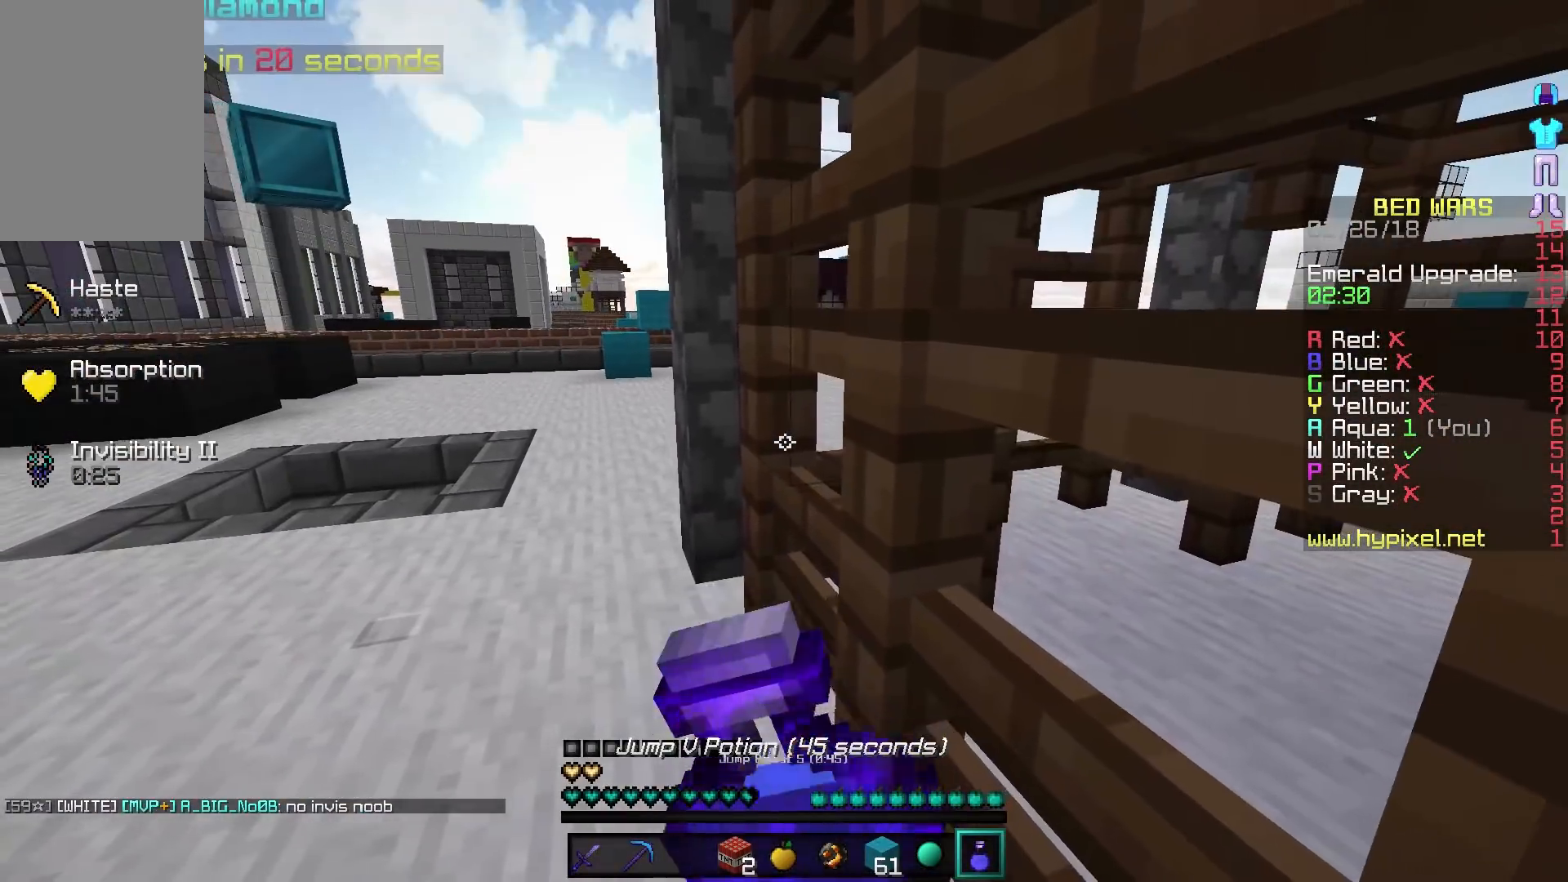
{"keys": ["a"], "mouse": ["right"], "events": []}
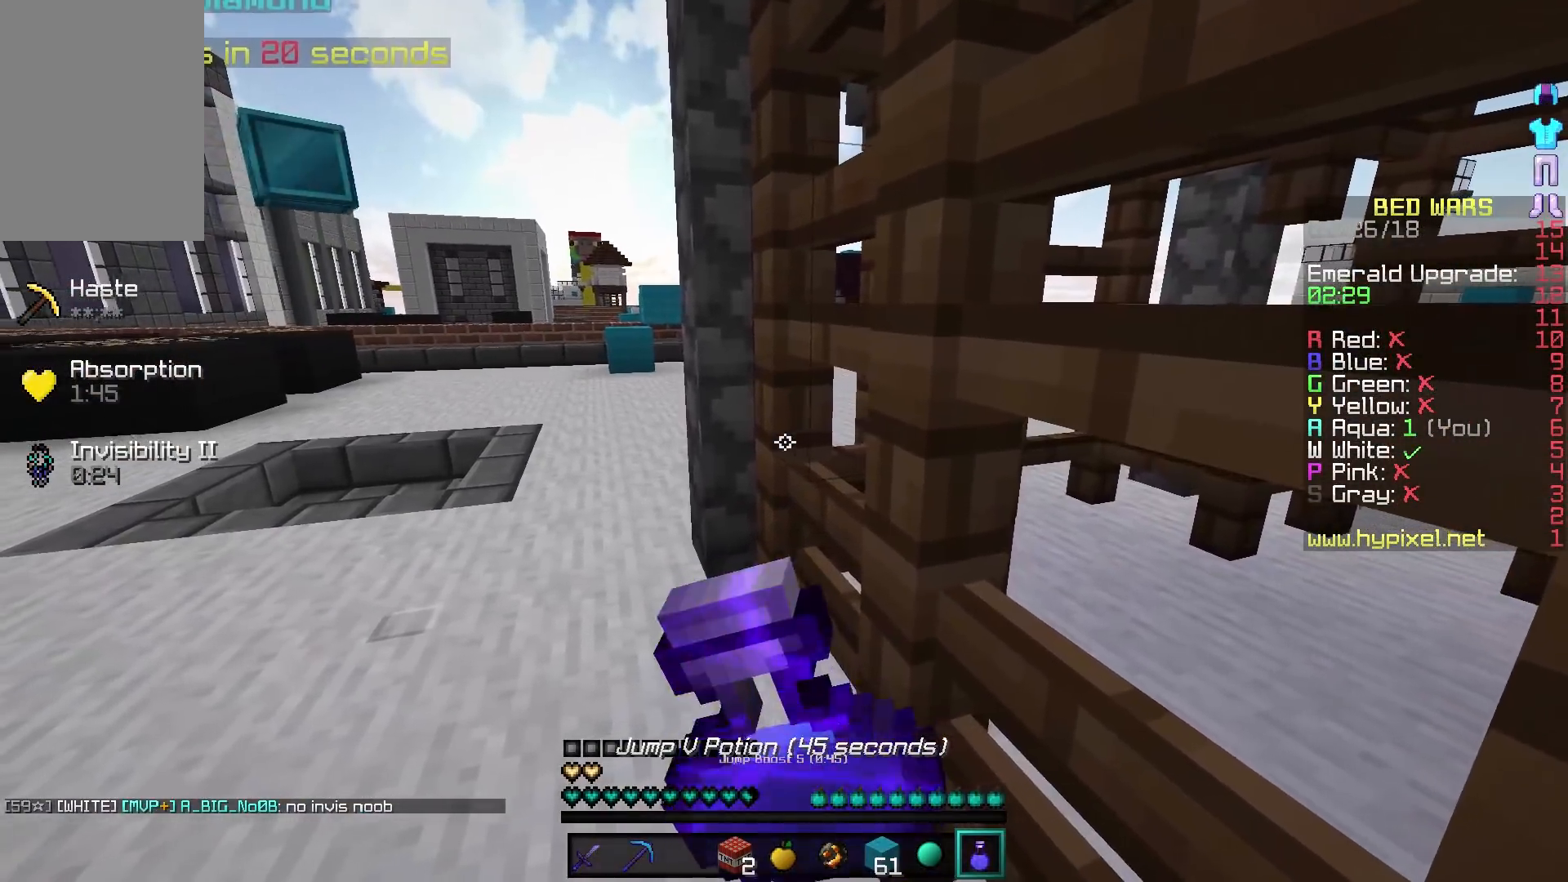
{"keys": ["a", "w"], "mouse": ["right"], "events": [[183, "w", "down"]]}
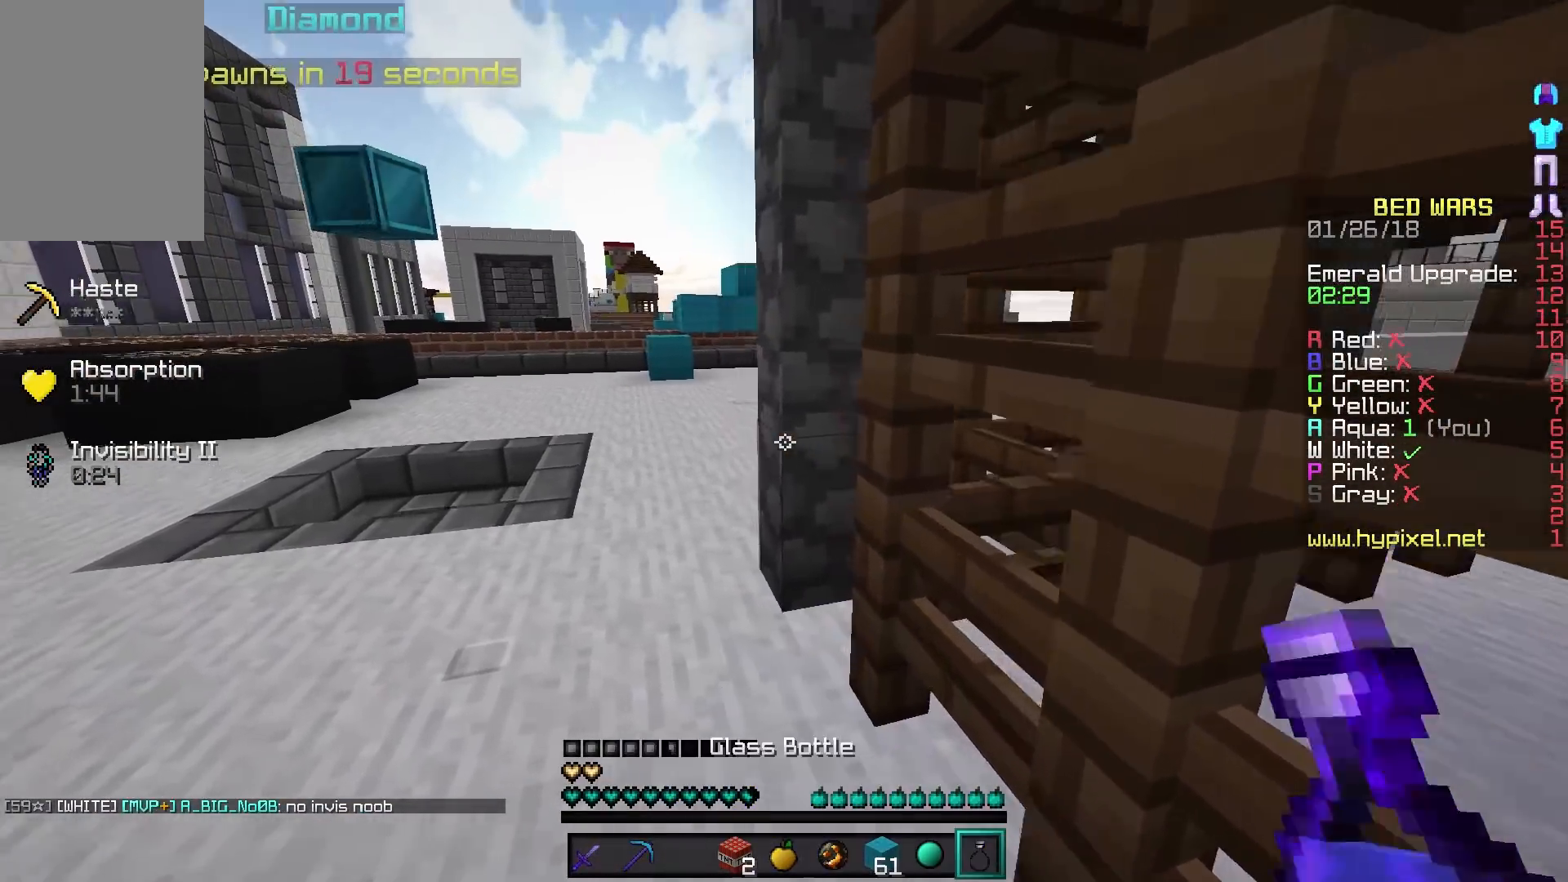
{"keys": ["a", "w"], "mouse": [], "events": [[283, "mouse_right", "up"]]}
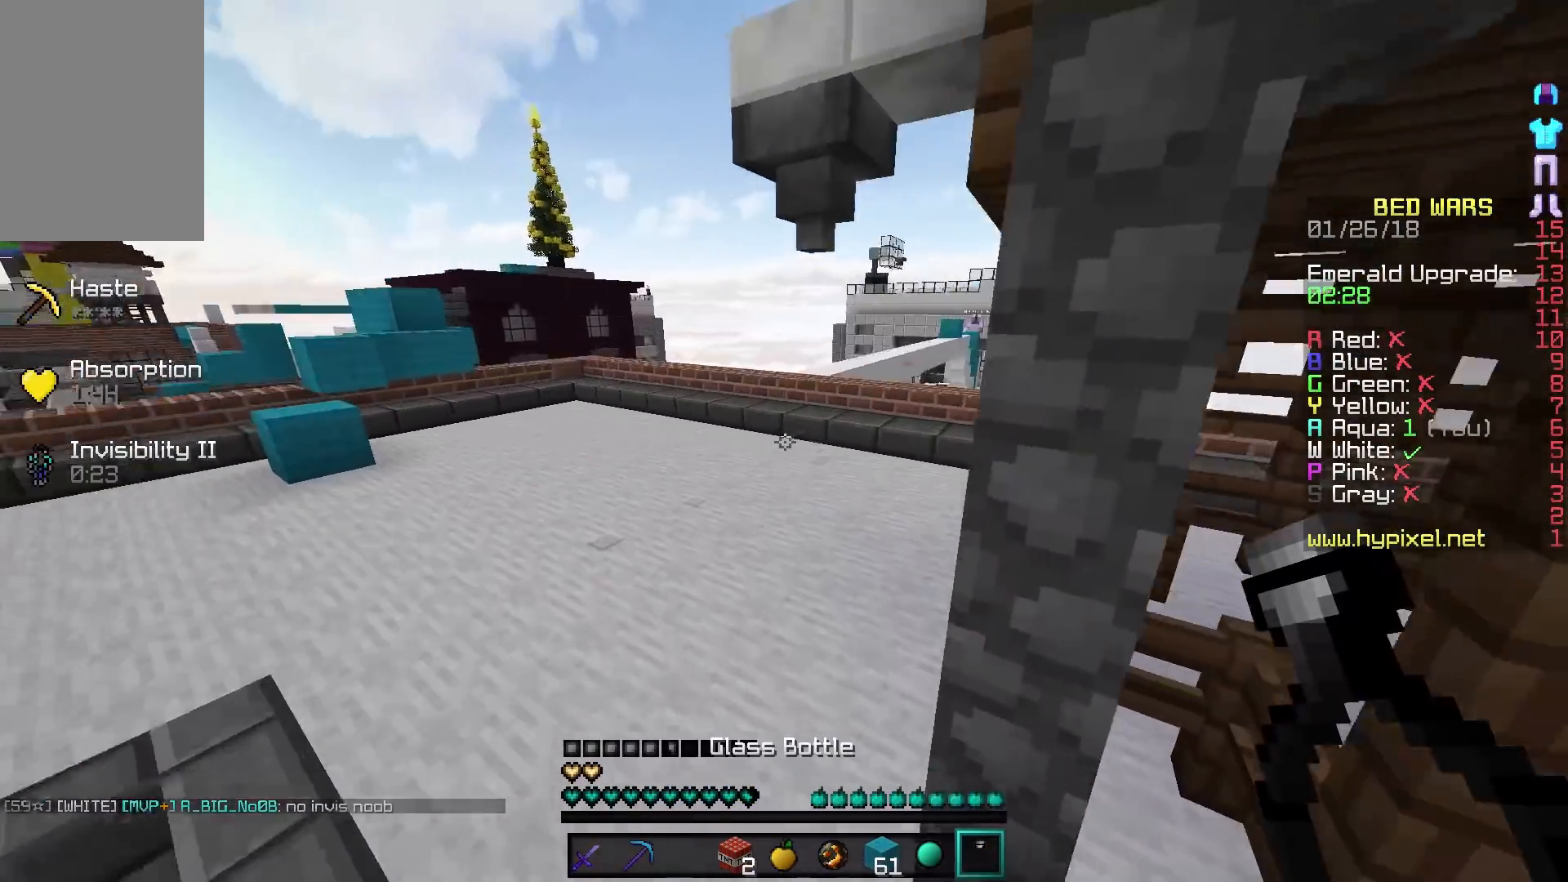
{"keys": ["w"], "mouse": [], "events": [[83, "a", "up"]]}
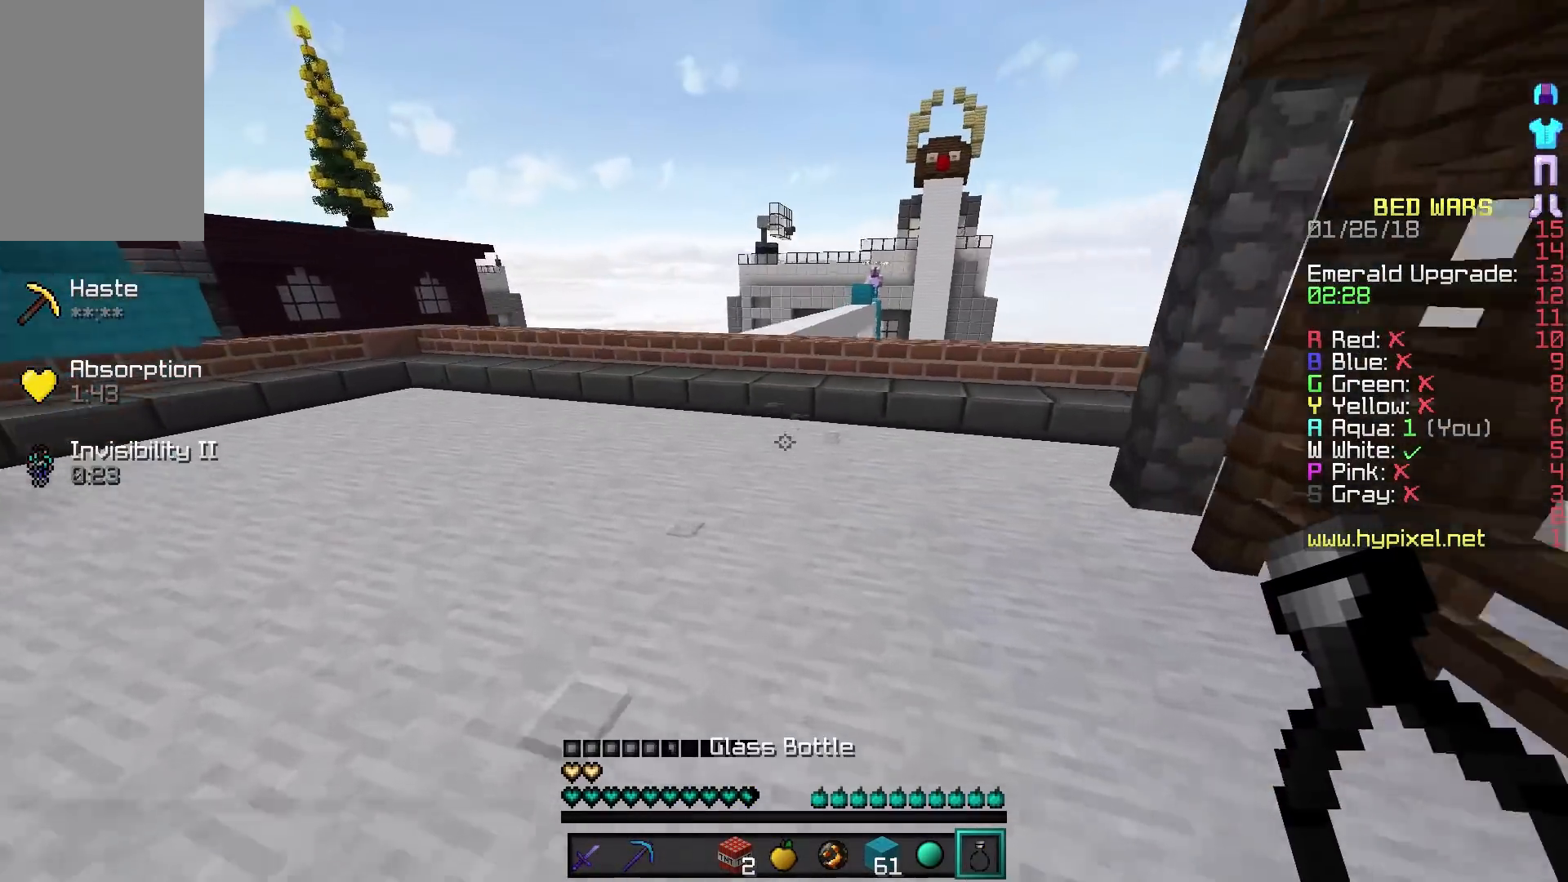
{"keys": ["w"], "mouse": [], "events": []}
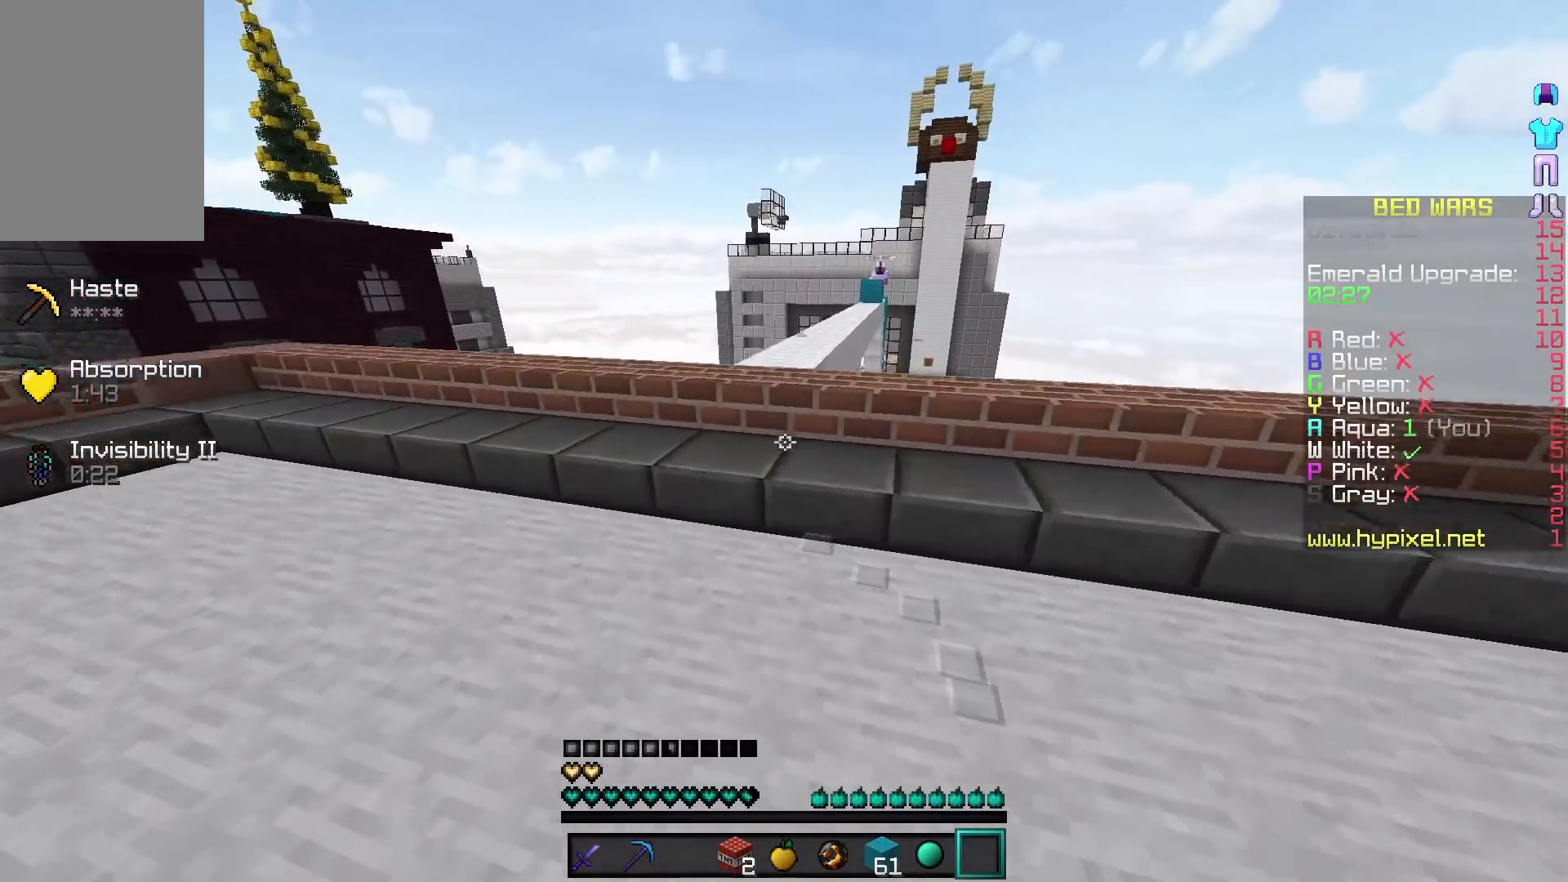
{"keys": ["w"], "mouse": [], "events": [[133, "a", "down"], [233, "a", "up"]]}
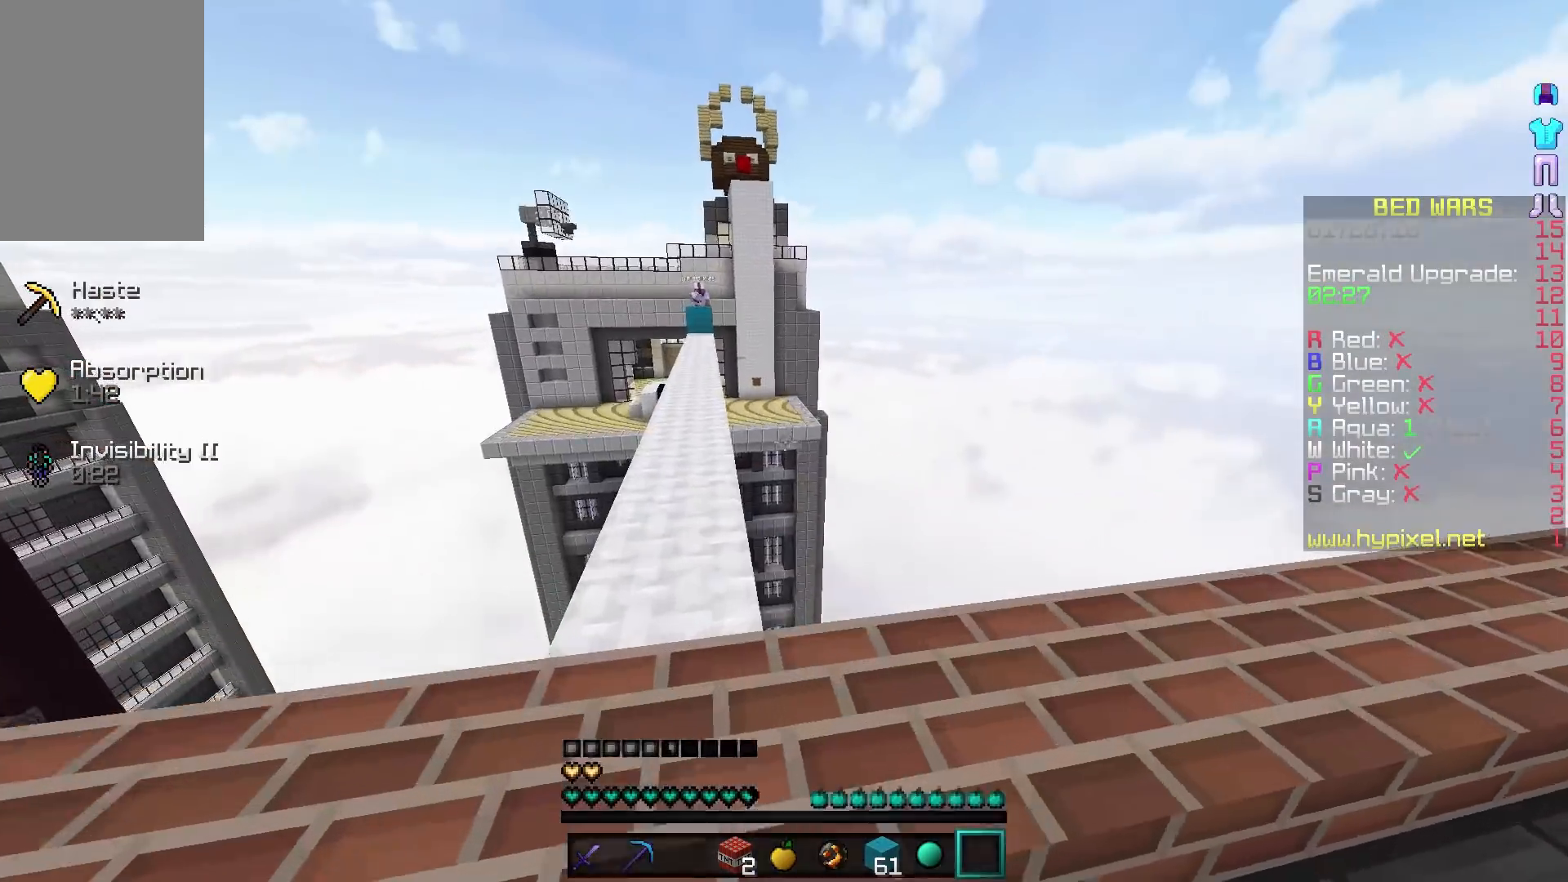
{"keys": ["w"], "mouse": [], "events": [[283, "a", "down"], [483, "a", "up"]]}
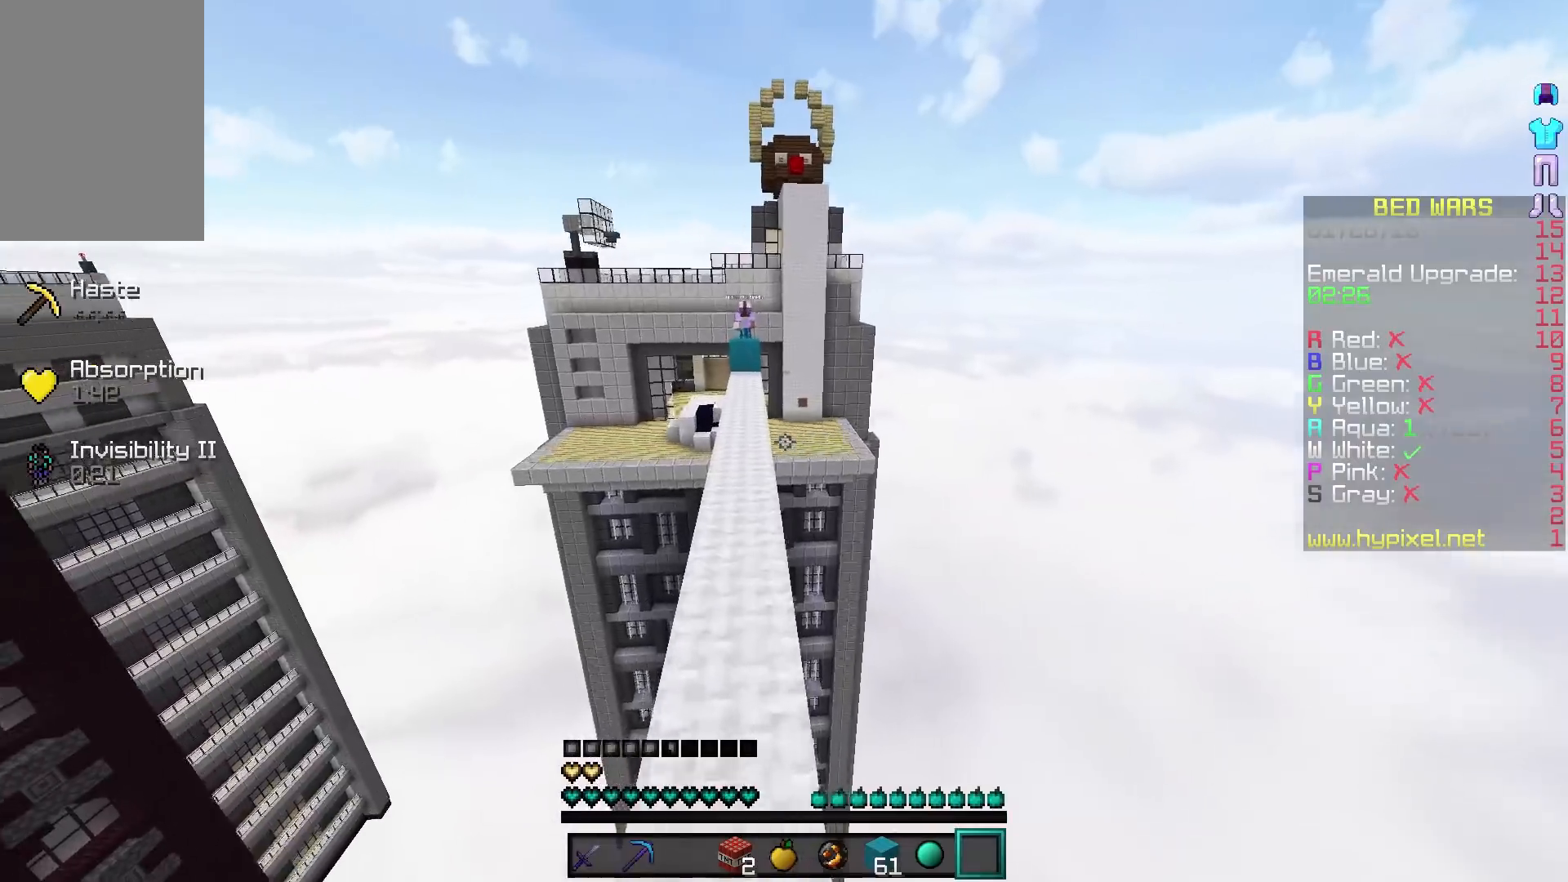
{"keys": ["w"], "mouse": [], "events": []}
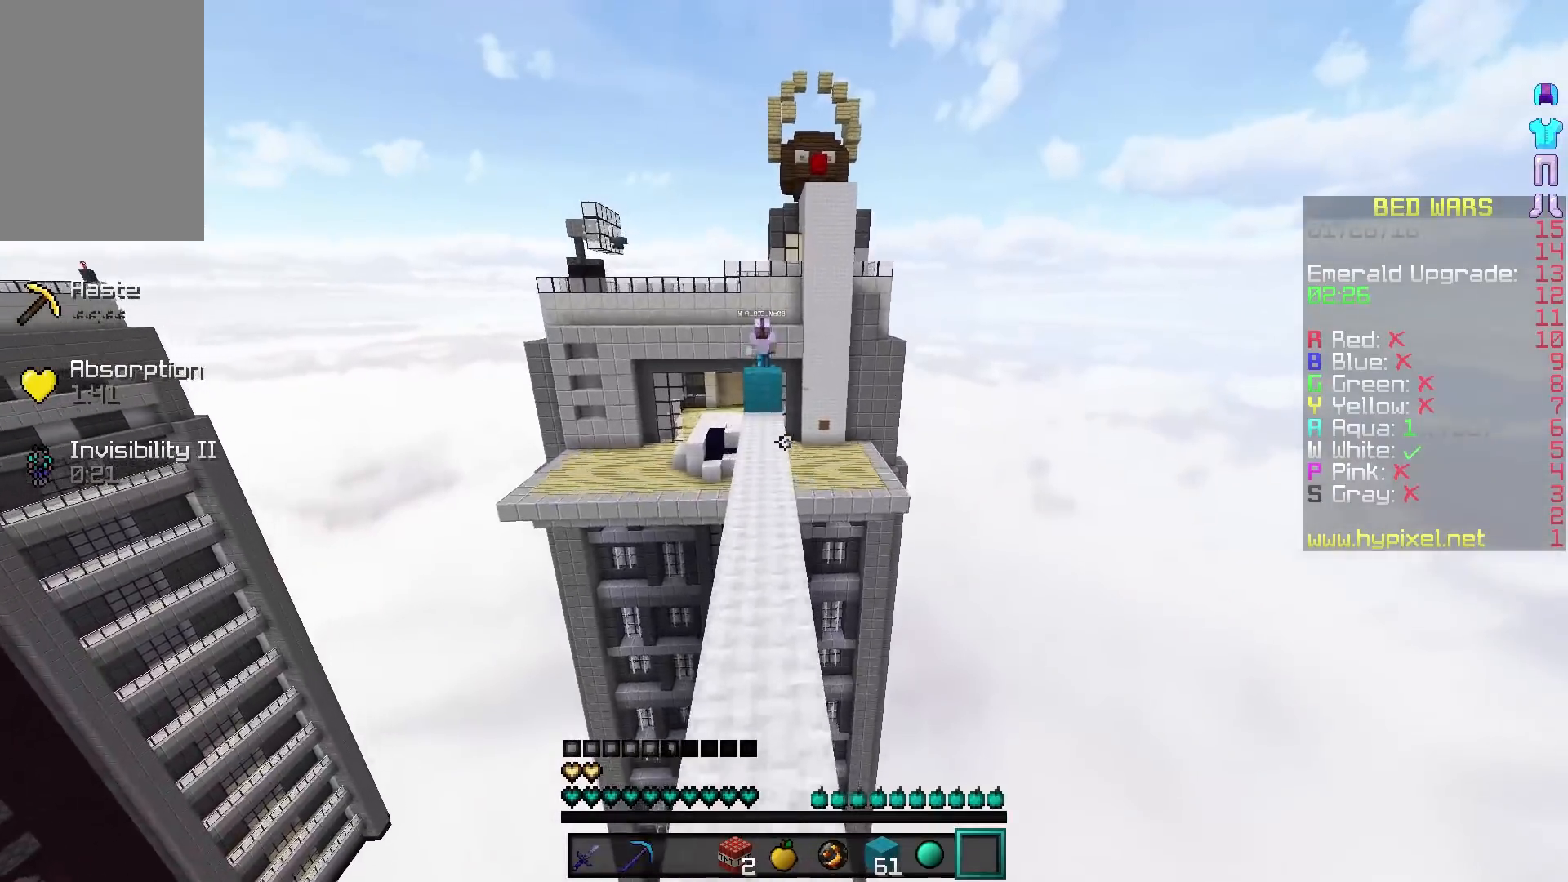
{"keys": ["w"], "mouse": [], "events": []}
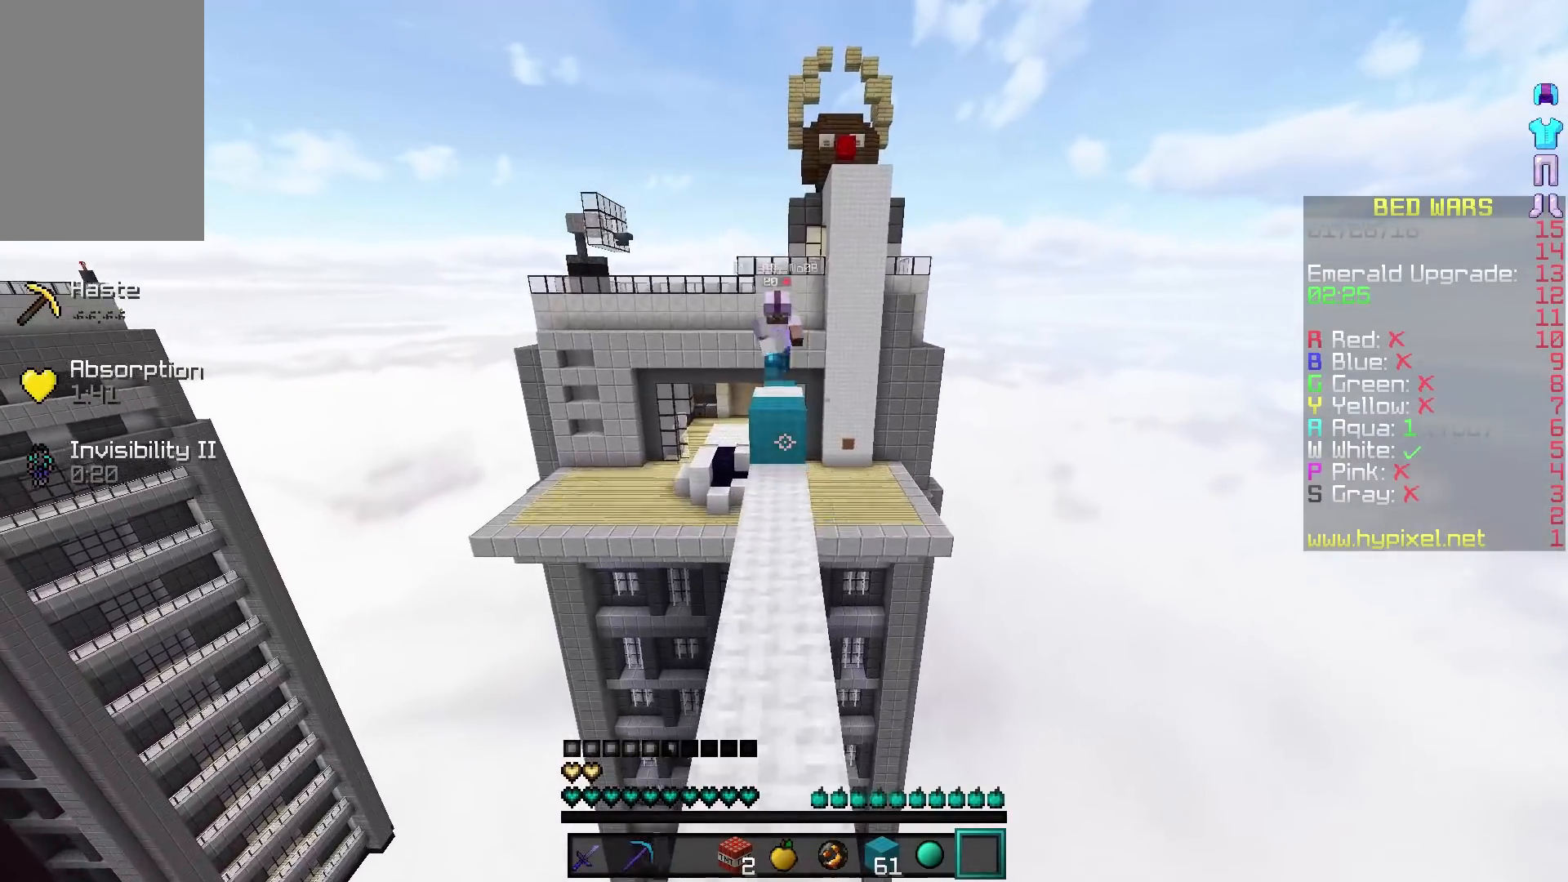
{"keys": ["a", "w"], "mouse": [], "events": [[333, "a", "down"]]}
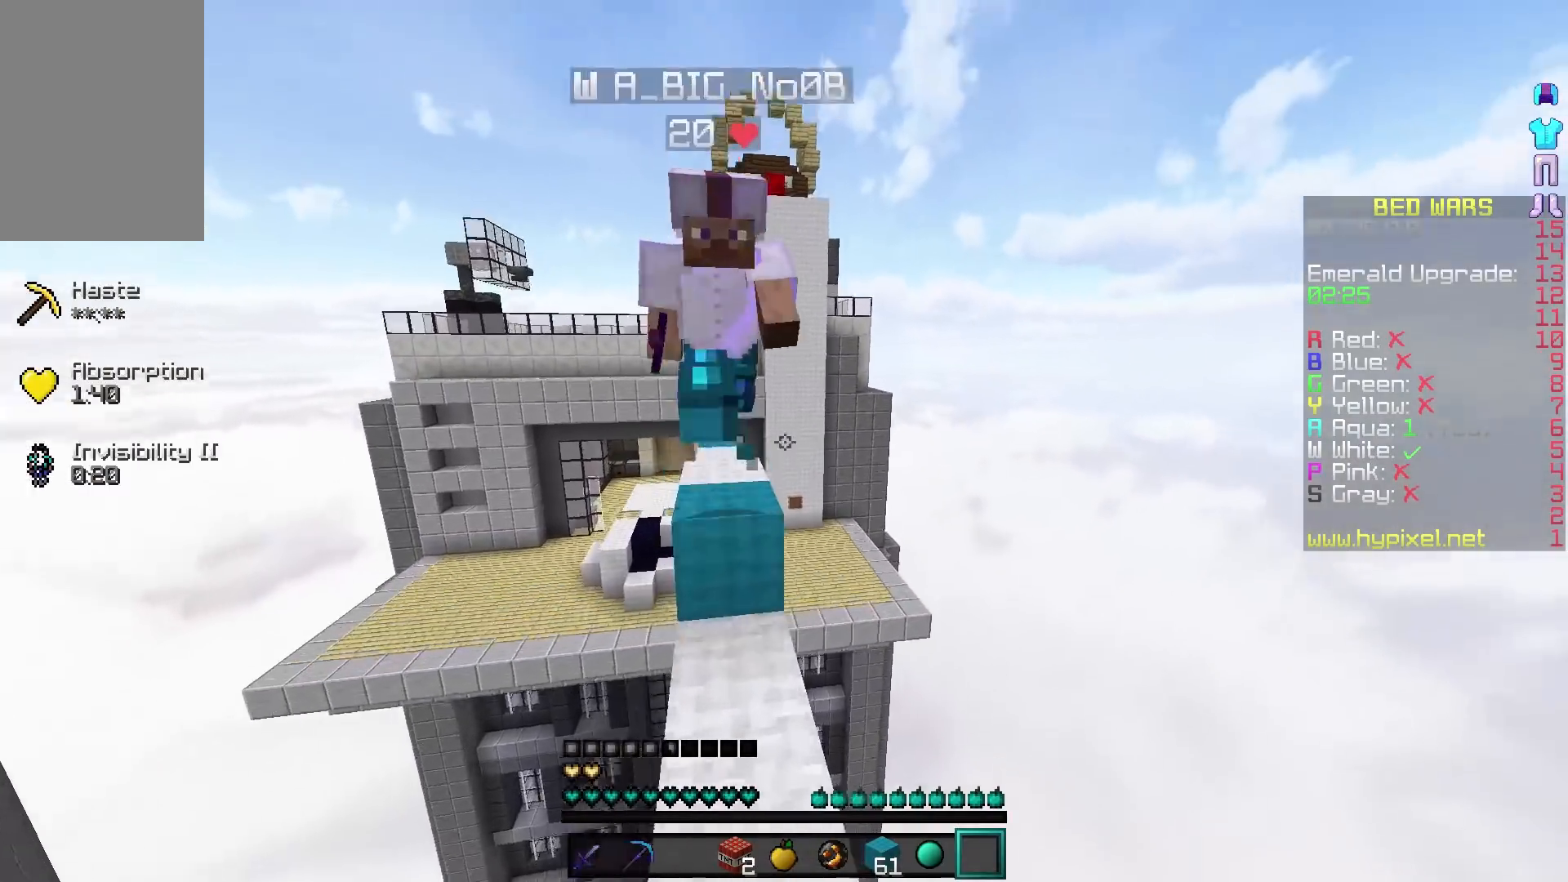
{"keys": ["w"], "mouse": ["left"], "events": [[83, "a", "up"], [83, "mouse_left", "down"], [133, "mouse_left", "up"], [233, "mouse_left", "down"], [283, "mouse_left", "up"], [333, "mouse_left", "down"], [383, "mouse_left", "up"], [483, "mouse_left", "down"]]}
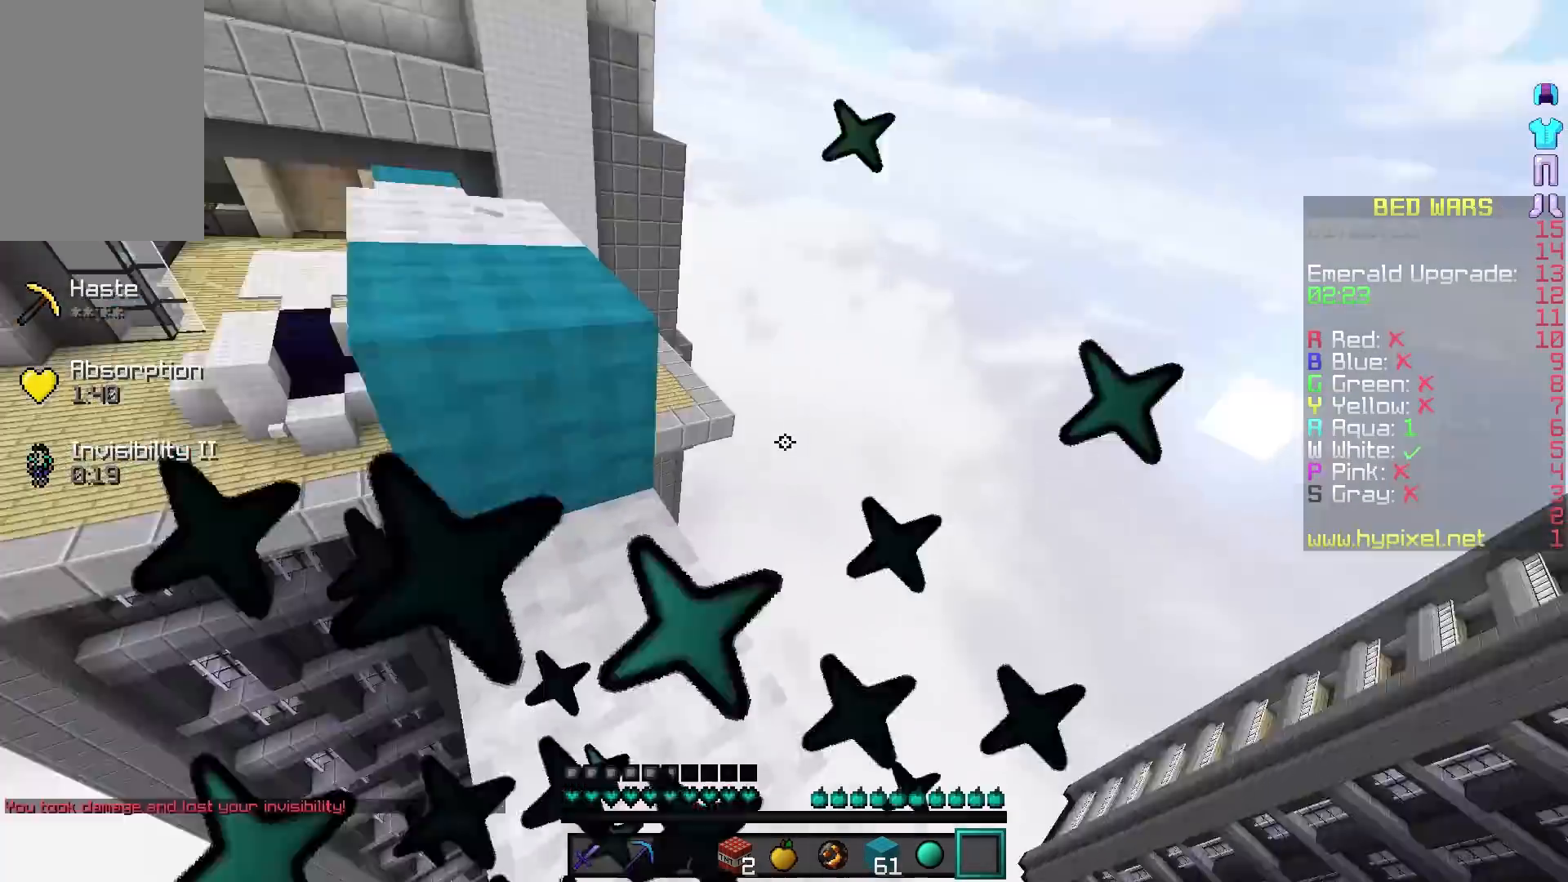
{"keys": ["a", "w"], "mouse": [], "events": [[33, "a", "down"], [33, "mouse_left", "up"], [67, "mouse_left", "down"], [133, "a", "up"], [183, "mouse_left", "up"], [433, "a", "down"]]}
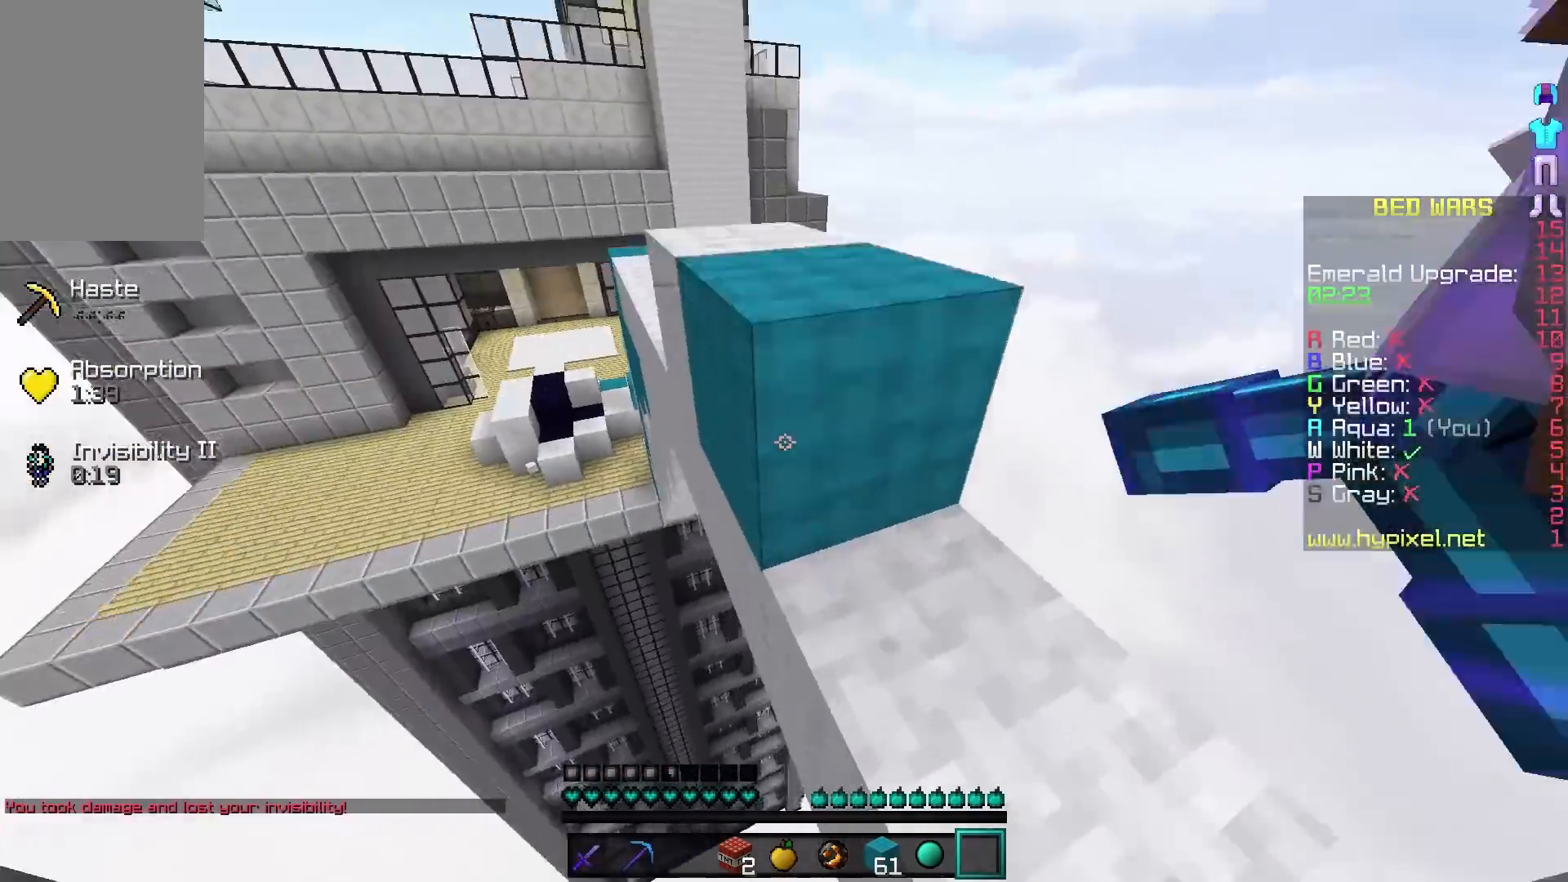
{"keys": ["a", "w"], "mouse": [], "events": [[133, "mouse_right", "down"], [183, "mouse_right", "up"]]}
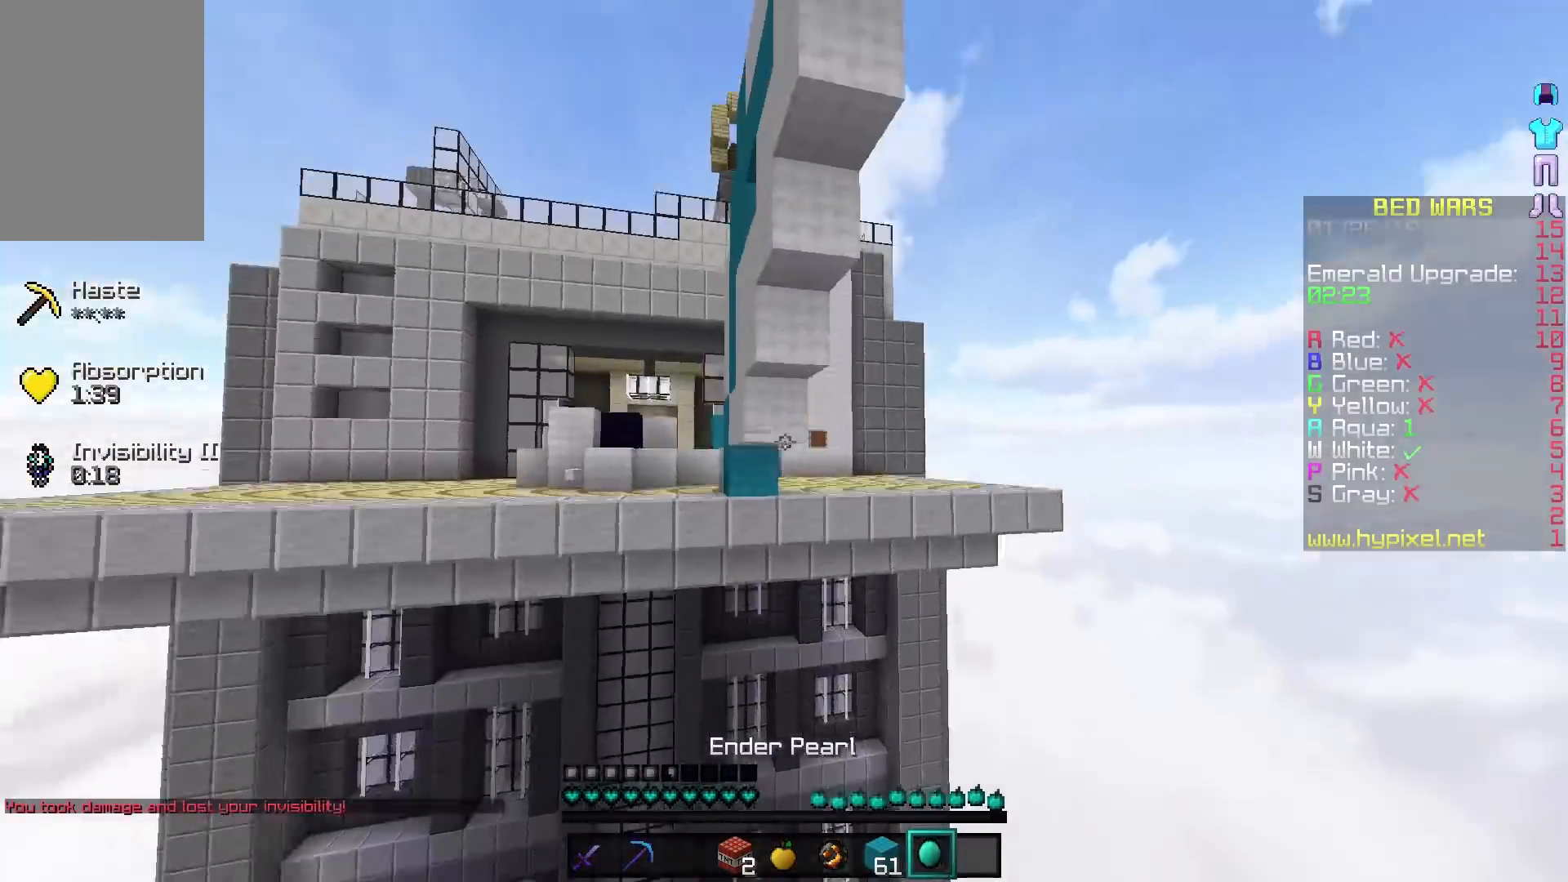
{"keys": ["a", "w"], "mouse": ["right"], "events": [[83, "a", "up"], [333, "a", "down"], [483, "mouse_right", "down"]]}
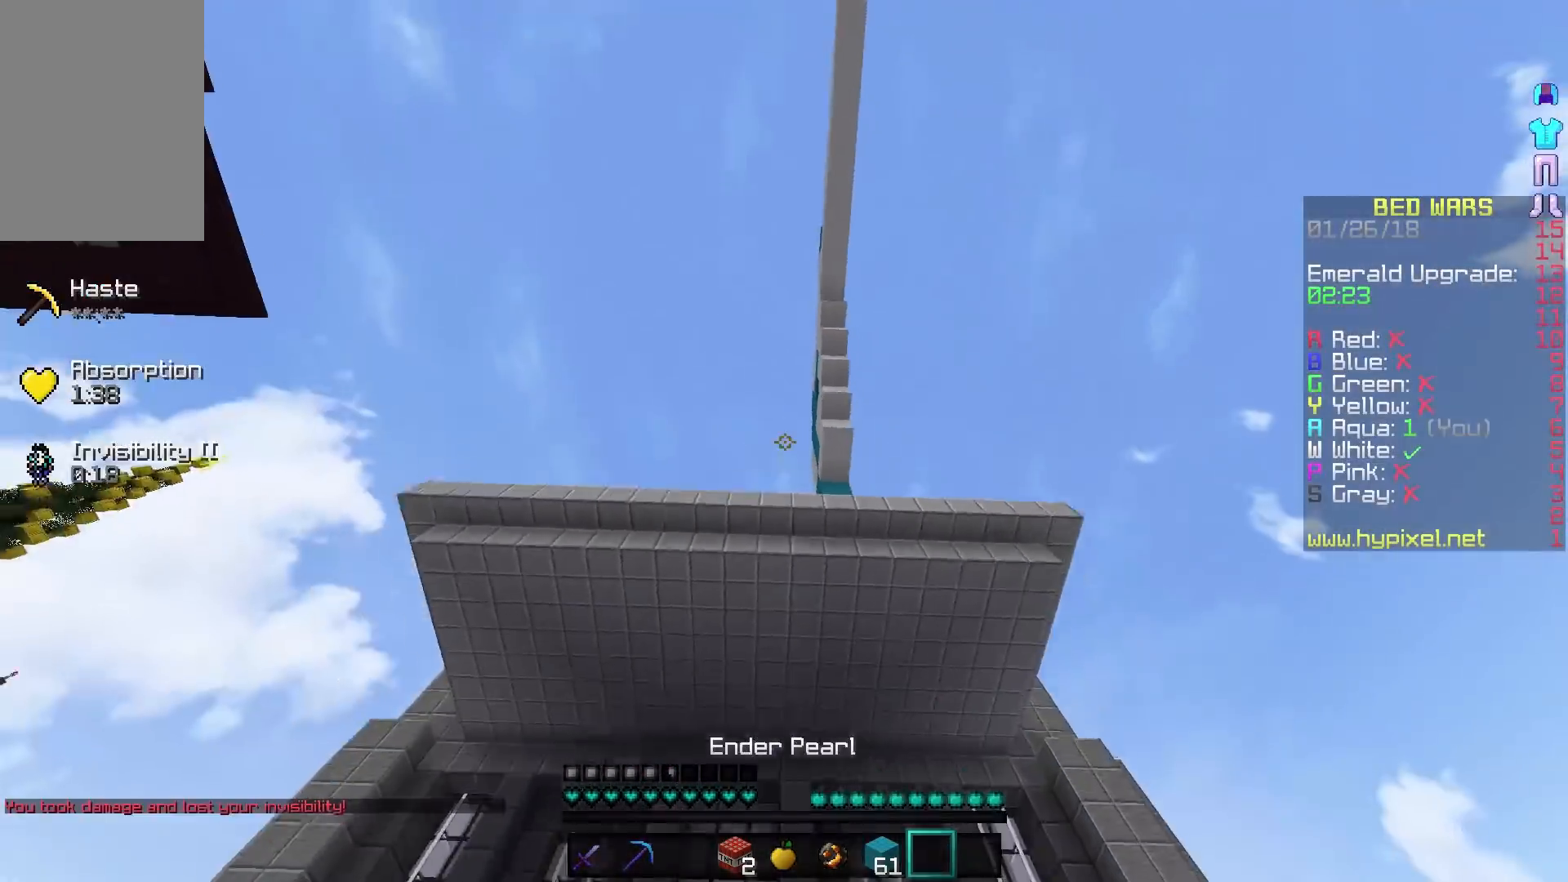
{"keys": ["a", "w"], "mouse": [], "events": [[33, "mouse_left", "down"], [83, "mouse_left", "up"], [83, "mouse_right", "up"]]}
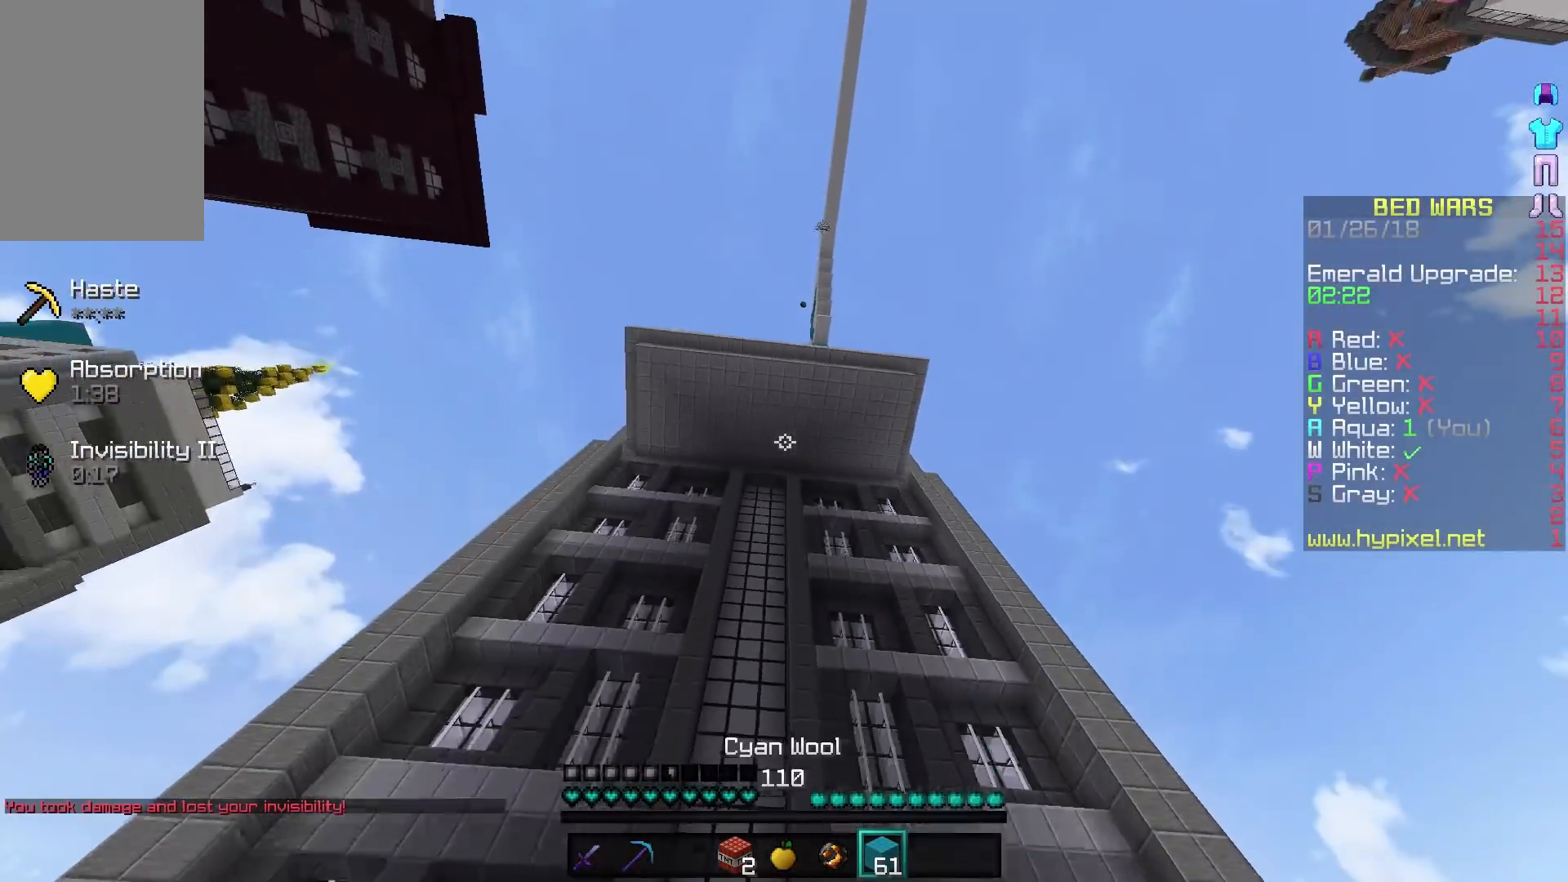
{"keys": ["a", "w"], "mouse": ["right"], "events": [[383, "mouse_right", "down"]]}
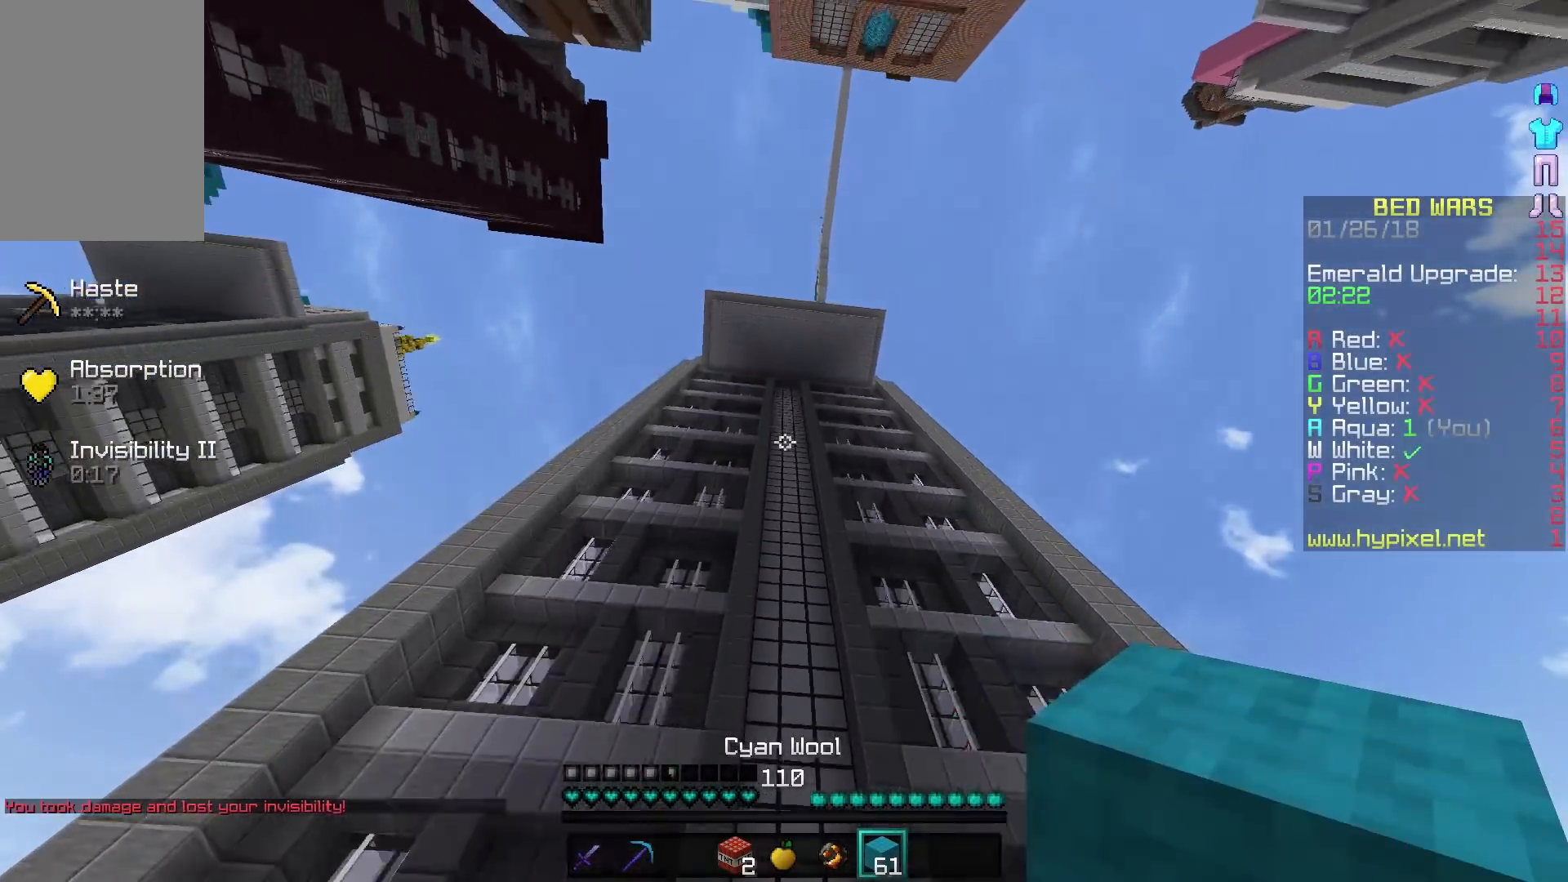
{"keys": ["a", "w"], "mouse": [], "events": [[33, "mouse_right", "up"]]}
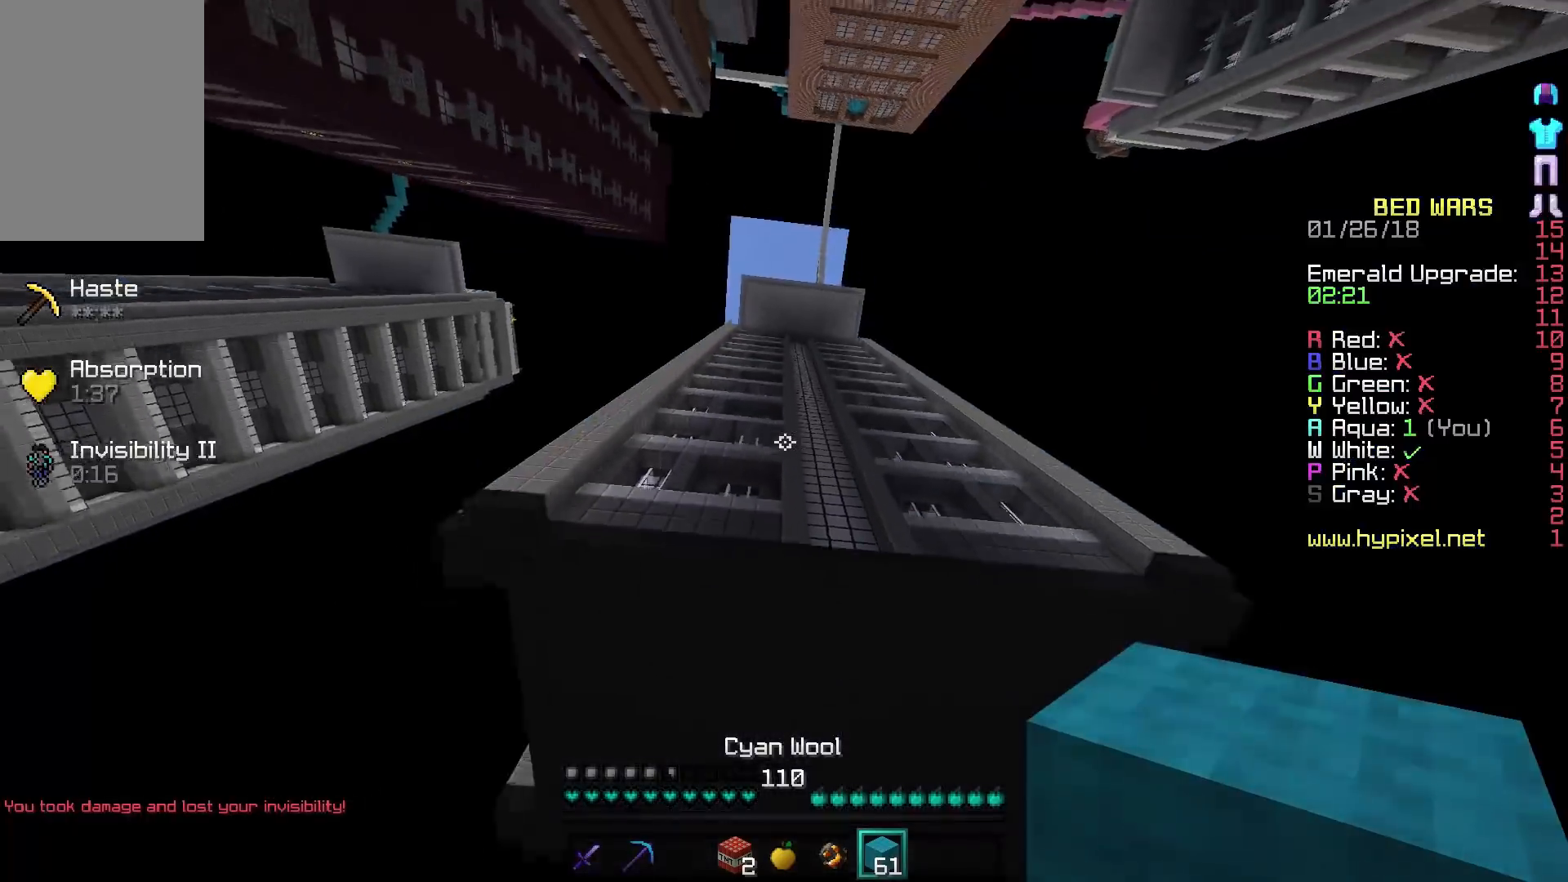
{"keys": ["a", "w"], "mouse": [], "events": []}
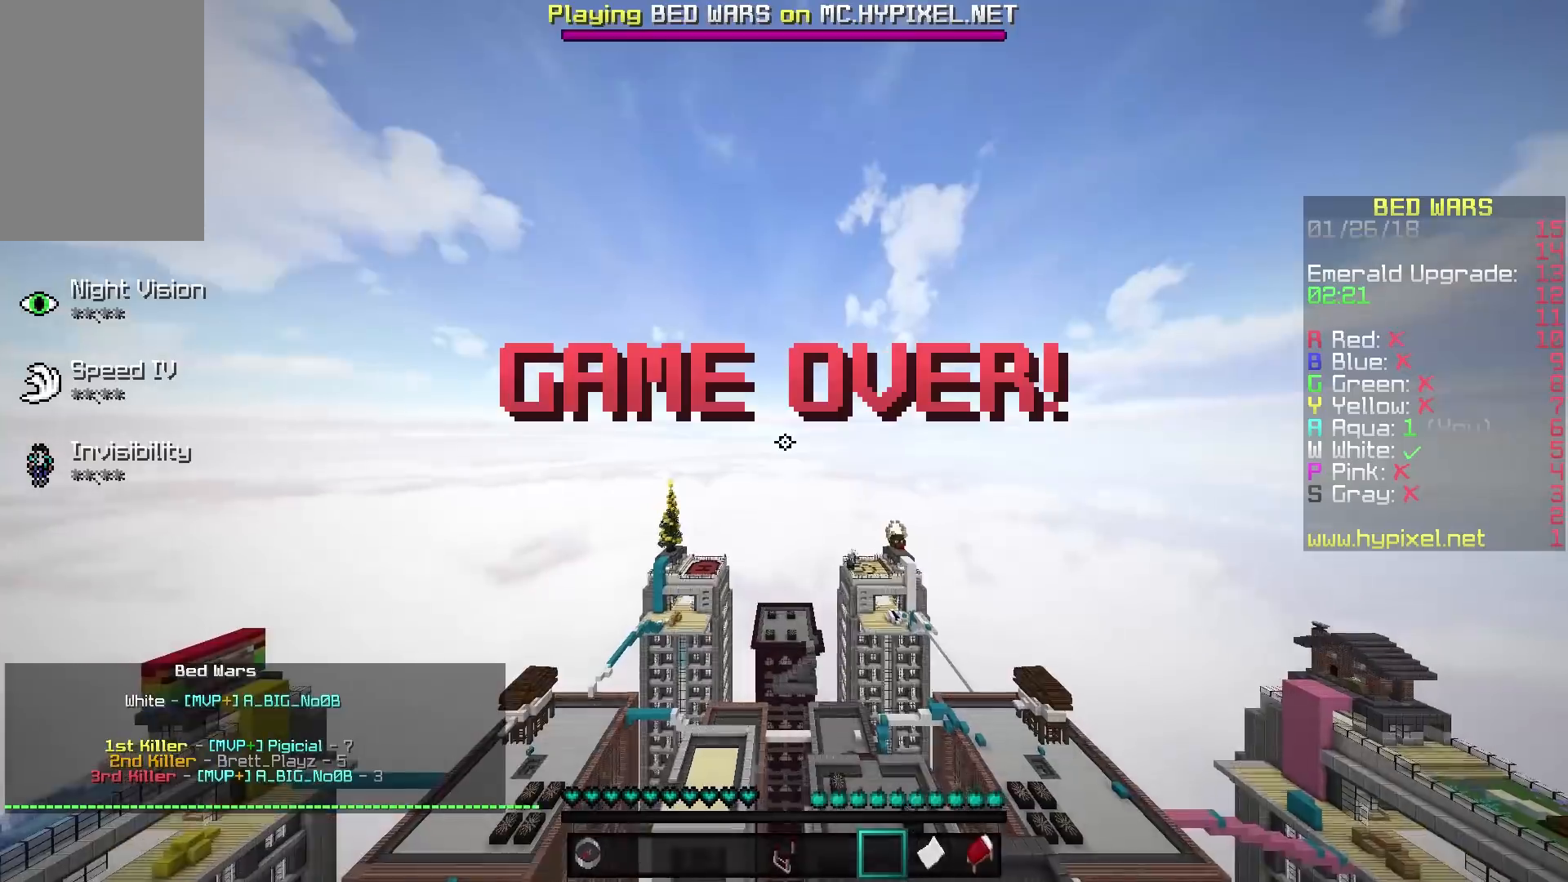
{"keys": ["a"], "mouse": [], "events": [[417, "w", "up"]]}
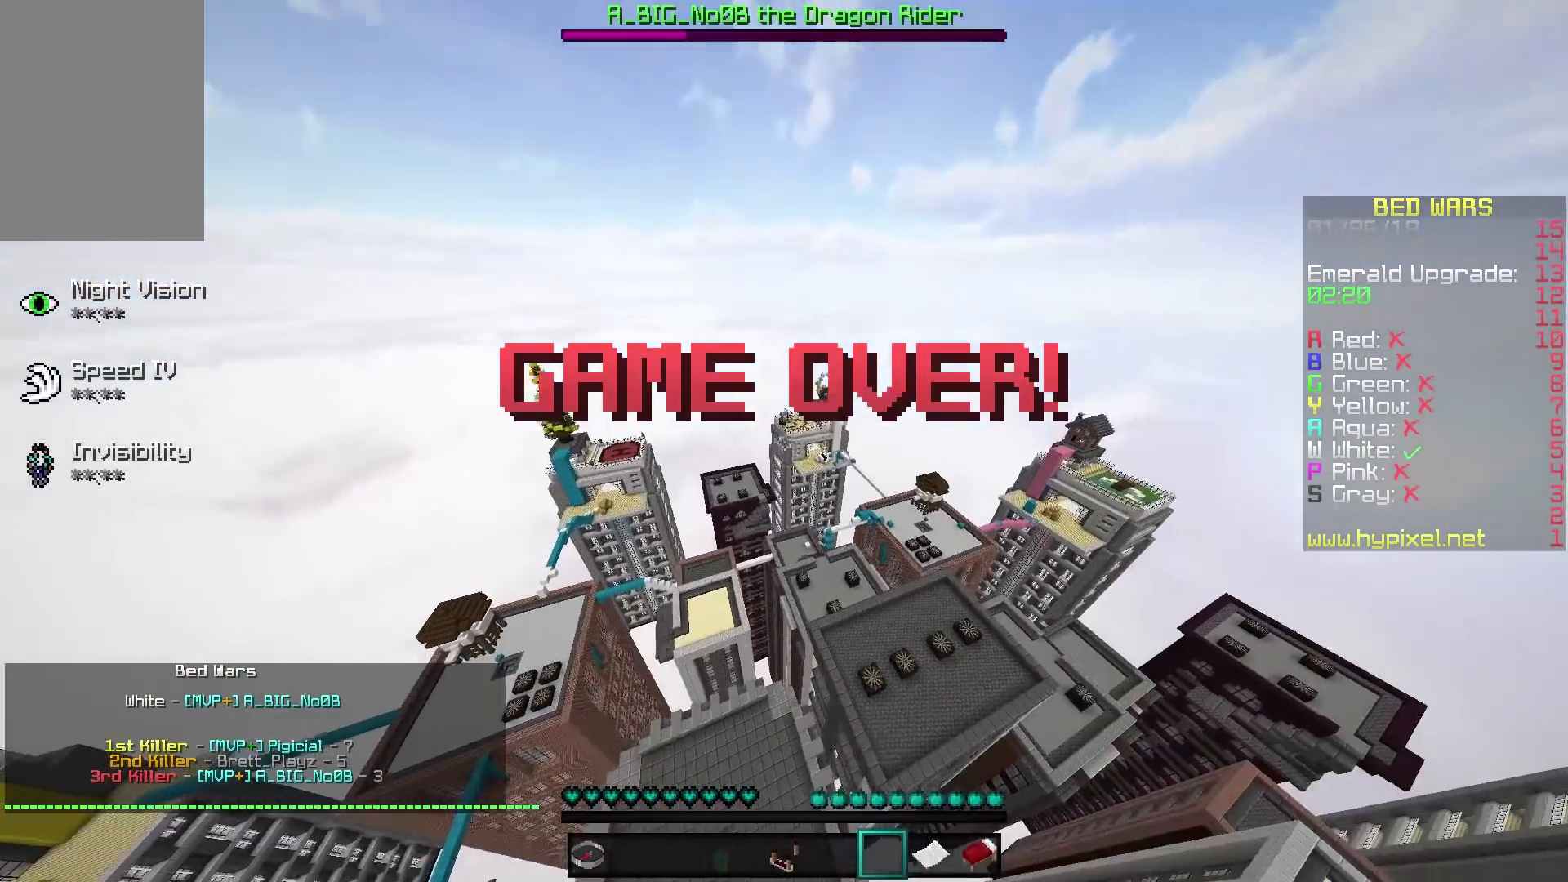
{"keys": ["s"], "mouse": ["left"], "events": [[133, "mouse_left", "down"], [200, "a", "up"], [250, "s", "down"], [350, "mouse_left", "up"], [483, "mouse_left", "down"]]}
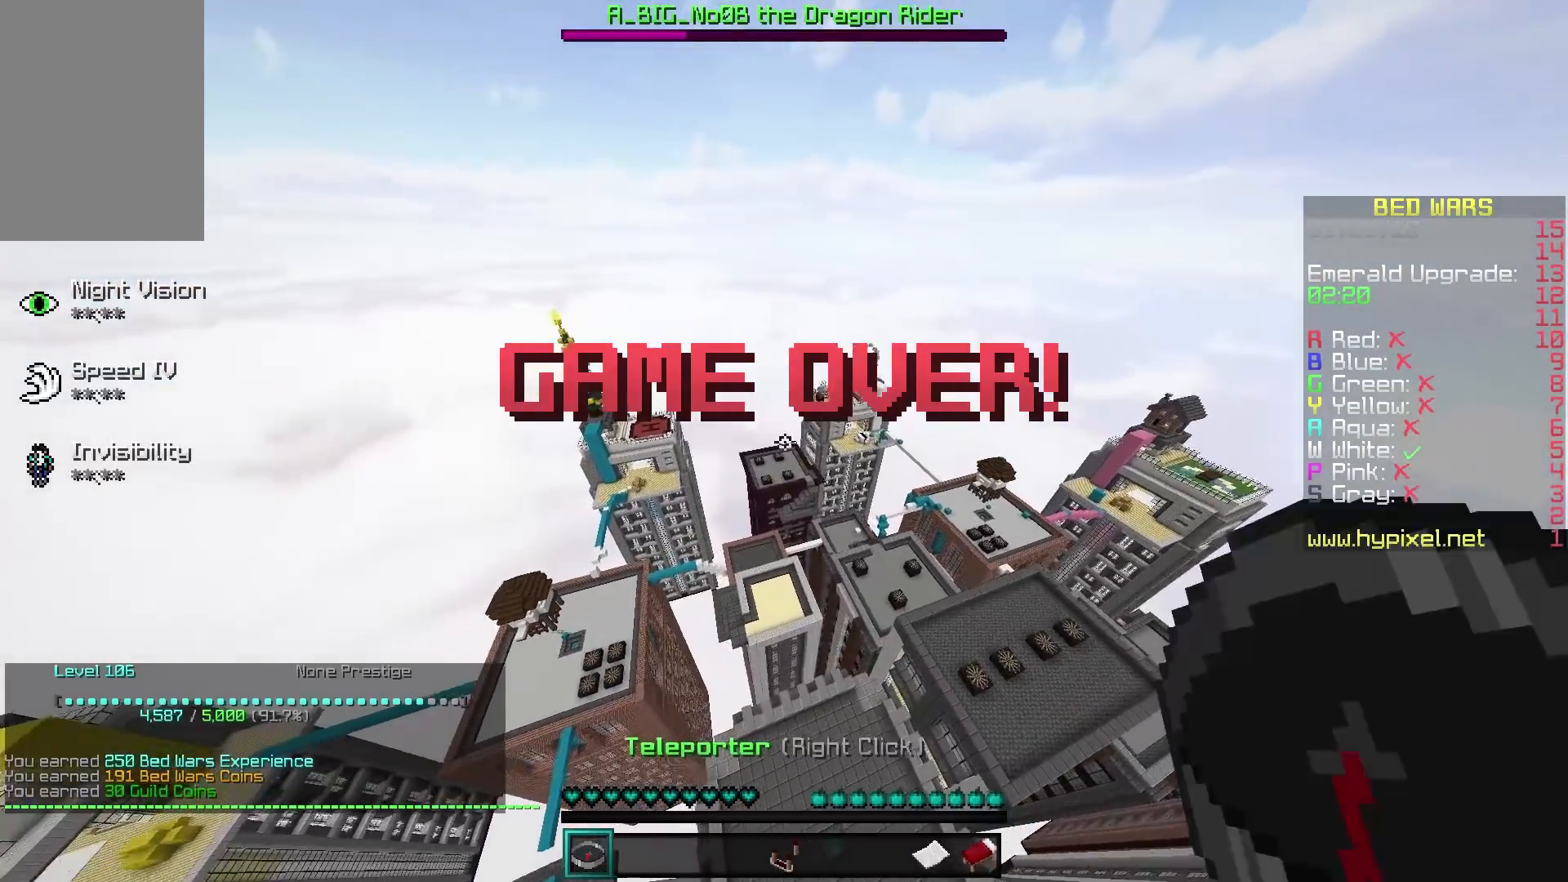
{"keys": ["a", "s"], "mouse": [], "events": [[133, "mouse_left", "up"], [183, "a", "down"], [183, "mouse_left", "down"], [283, "mouse_left", "up"], [350, "mouse_left", "down"], [433, "mouse_left", "up"]]}
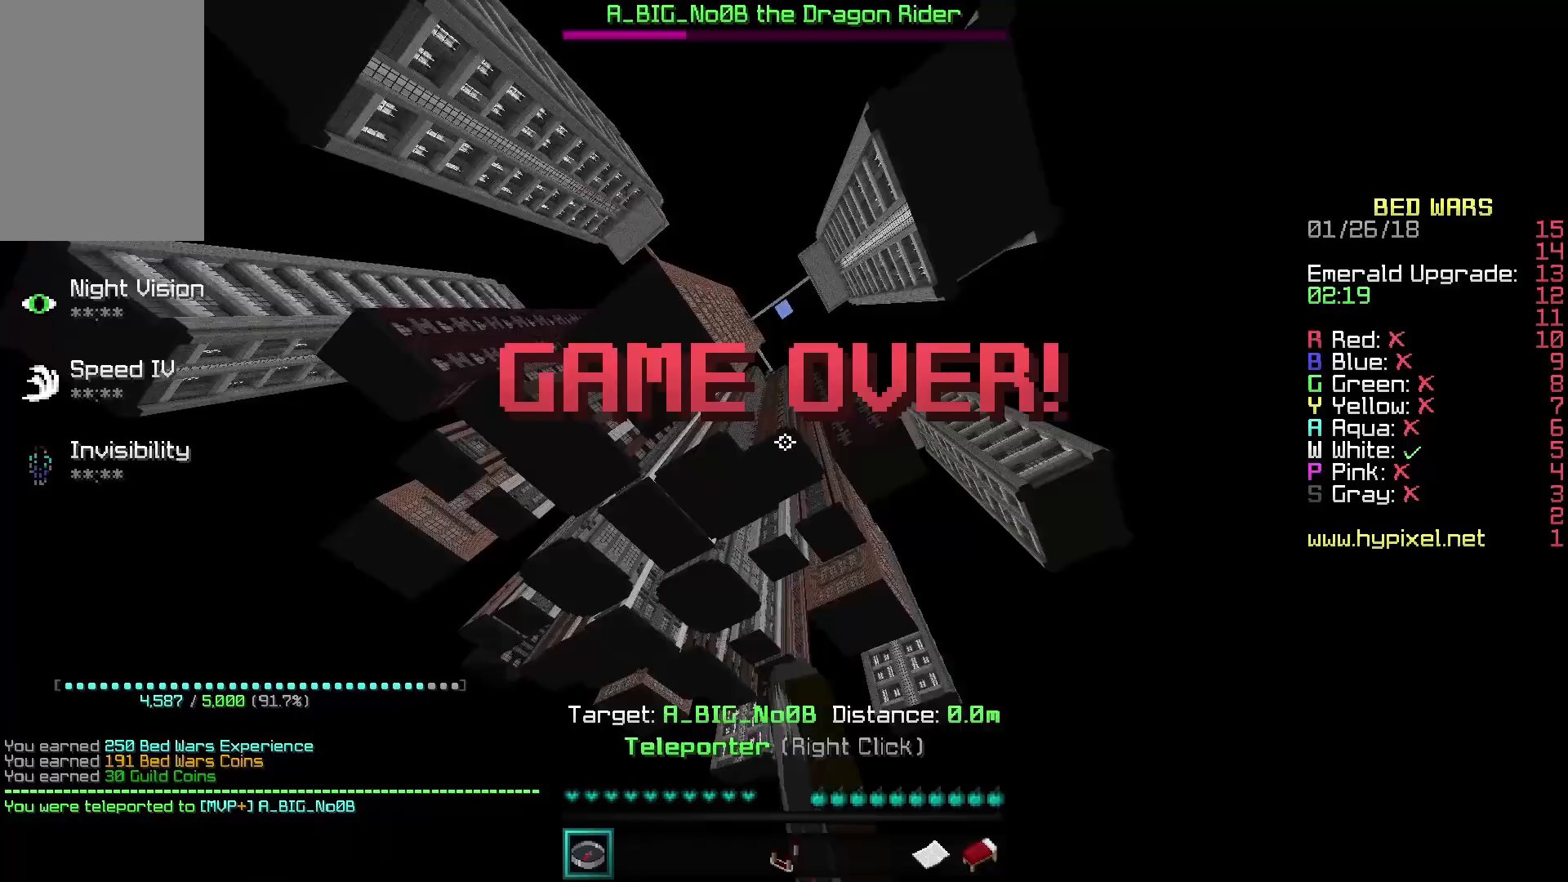
{"keys": ["a", "s"], "mouse": [], "events": [[17, "mouse_left", "down"], [100, "mouse_left", "up"], [150, "mouse_left", "down"], [250, "mouse_left", "up"]]}
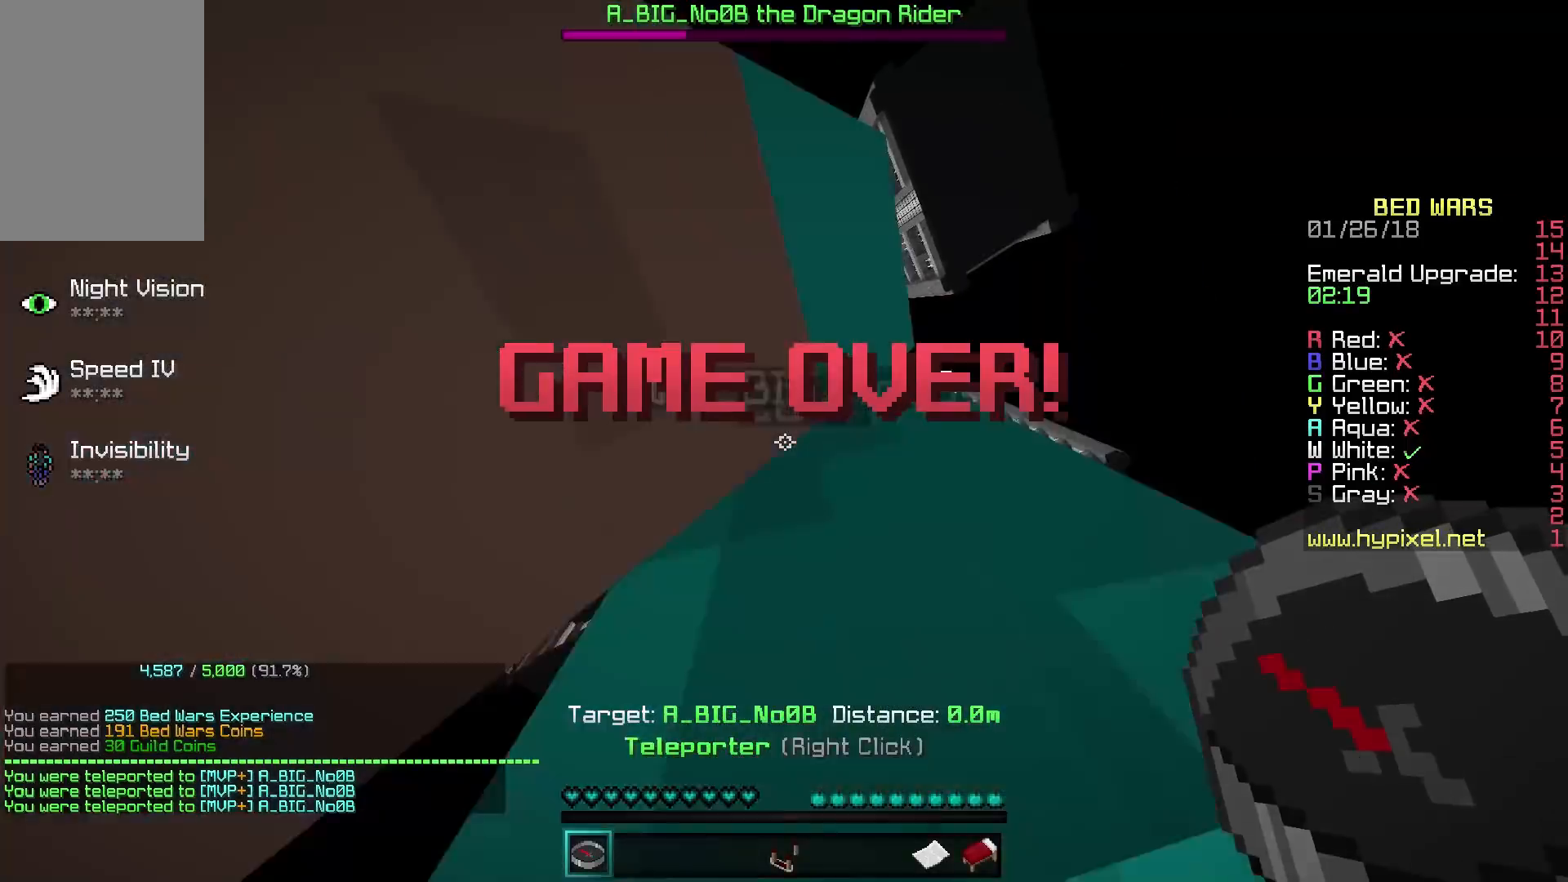
{"keys": ["s"], "mouse": [], "events": [[183, "a", "up"]]}
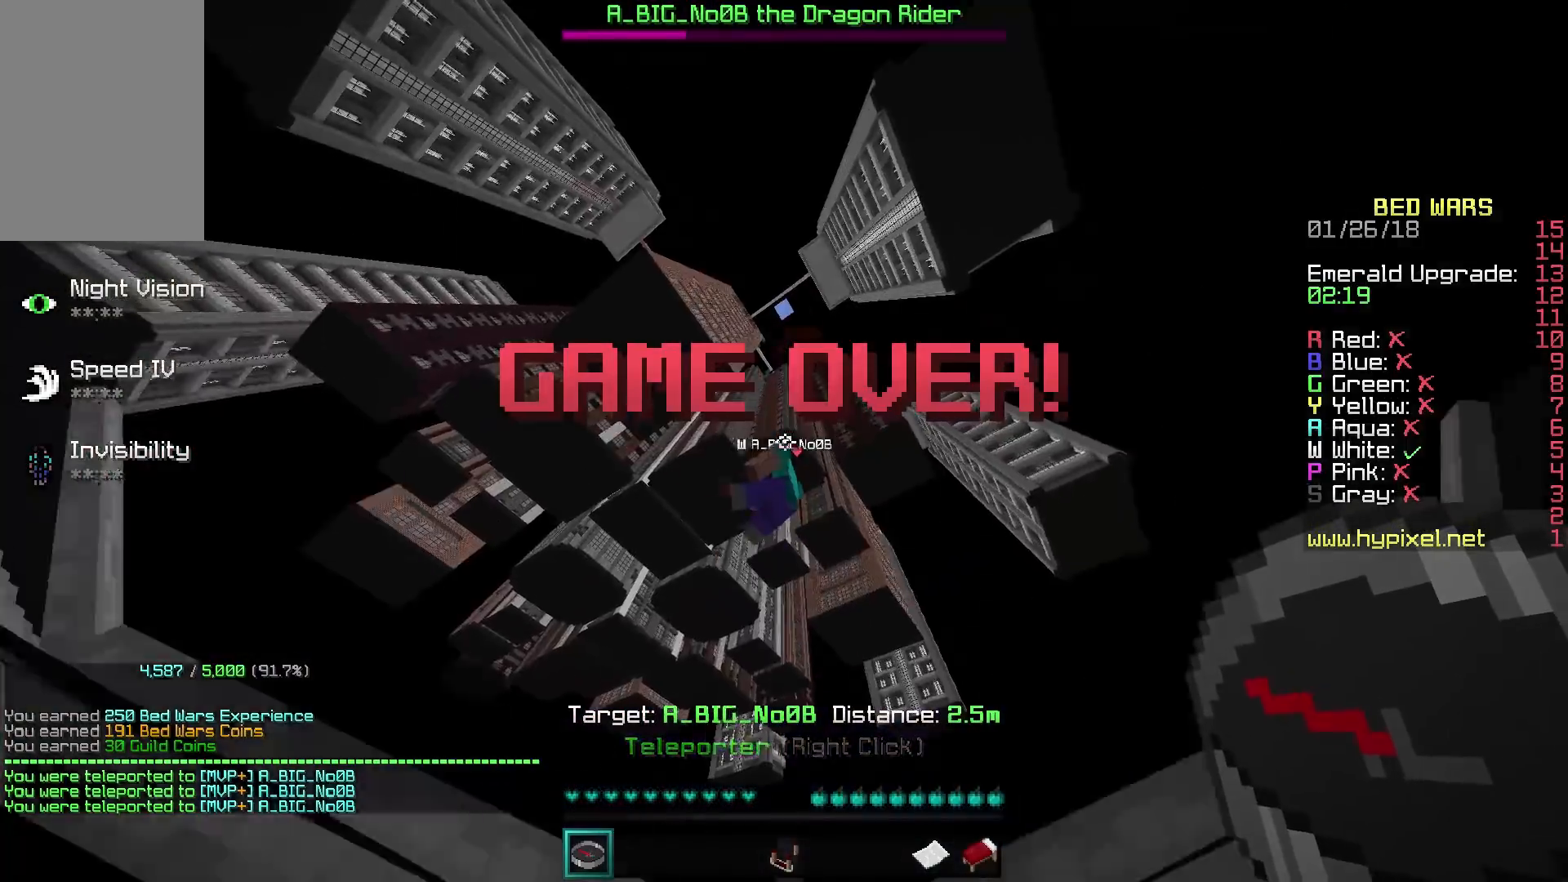
{"keys": ["s"], "mouse": [], "events": []}
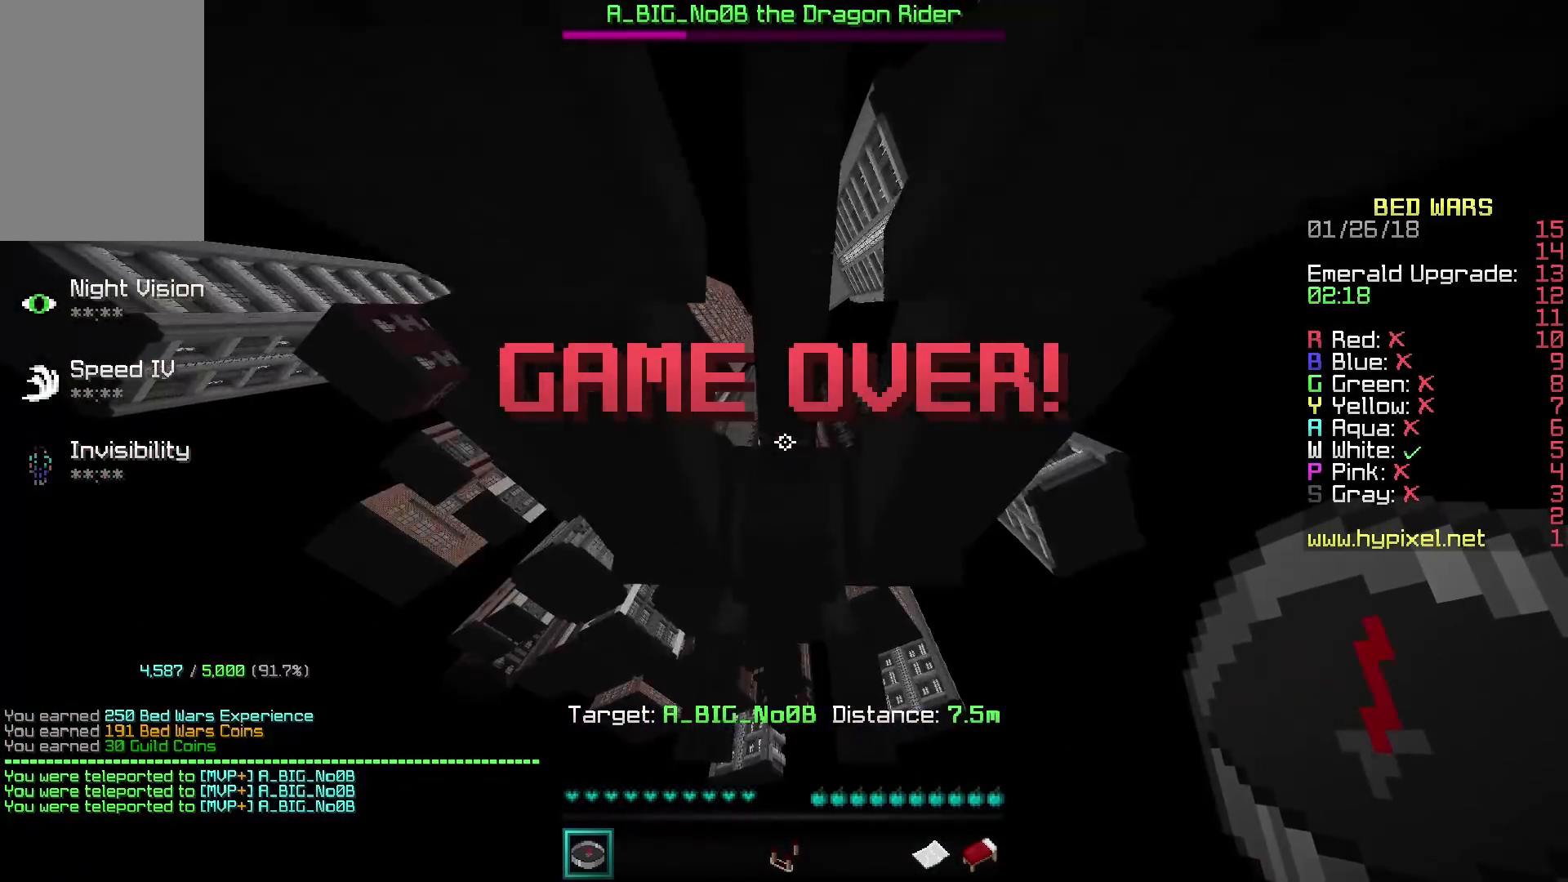
{"keys": ["a", "s"], "mouse": [], "events": [[450, "a", "down"]]}
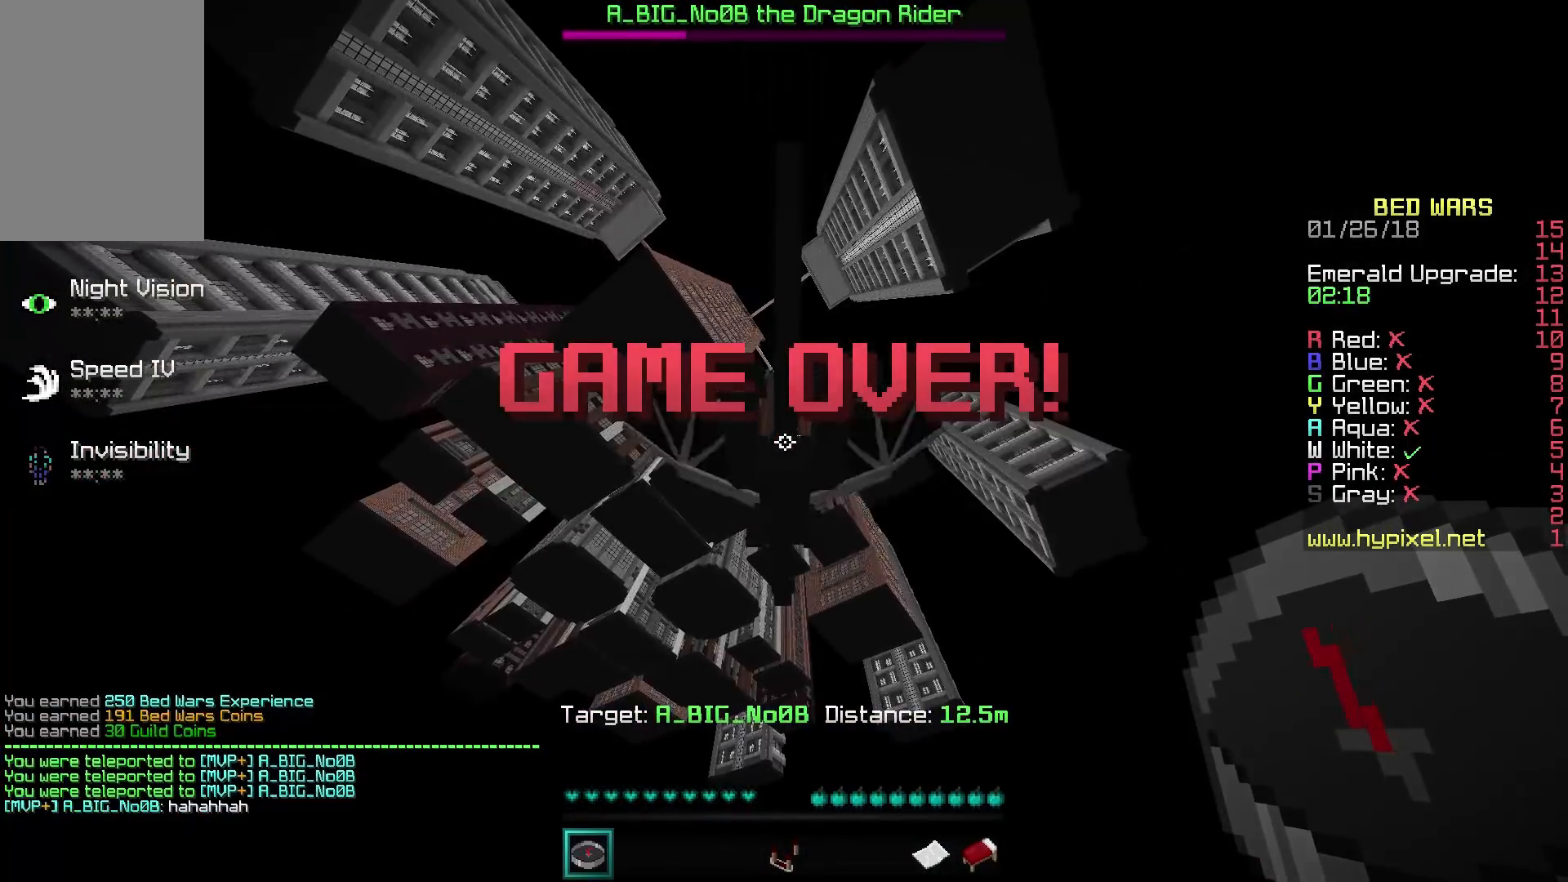
{"keys": [], "mouse": [], "events": [[83, "a", "up"], [83, "s", "up"], [183, "w", "down"], [350, "w", "up"]]}